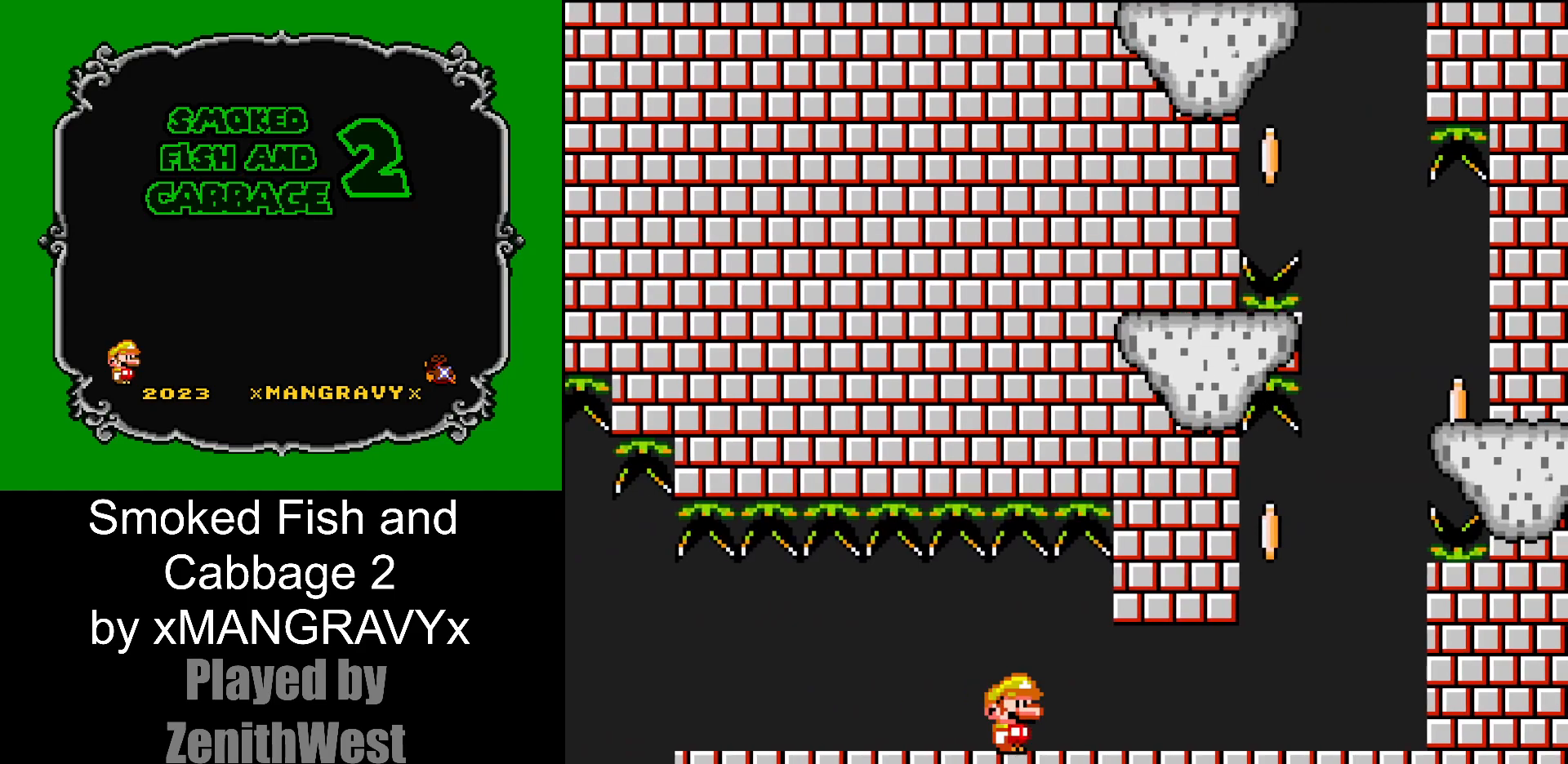
Gameplay with a controller (Nintendo layout); each line is a JSON object with the inputs held at the frame after it (dt_ms = milliseconds from this image to that frame). "events" lists button and stick changes between this image and that frame as [ms after this image, input, new state], when the widget could be followed in between. Not read: L3 R3.
{"dt_ms": 500, "buttons": ["Y", "DPAD_LEFT"], "events": [[333, "DPAD_RIGHT", "up"], [450, "DPAD_LEFT", "down"]]}
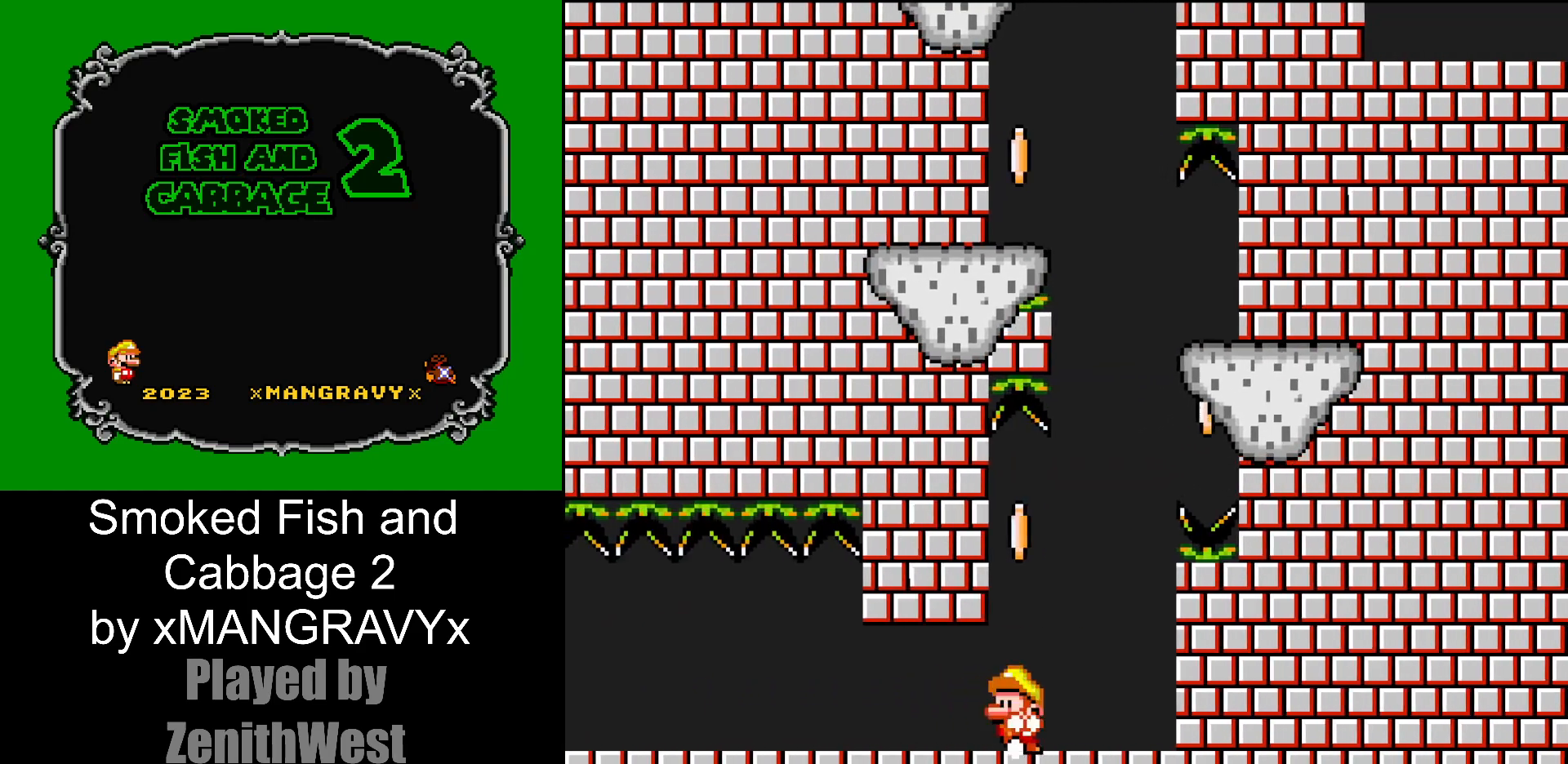
{"dt_ms": 500, "buttons": ["Y"], "events": [[100, "DPAD_LEFT", "up"], [383, "DPAD_RIGHT", "down"], [450, "DPAD_RIGHT", "up"]]}
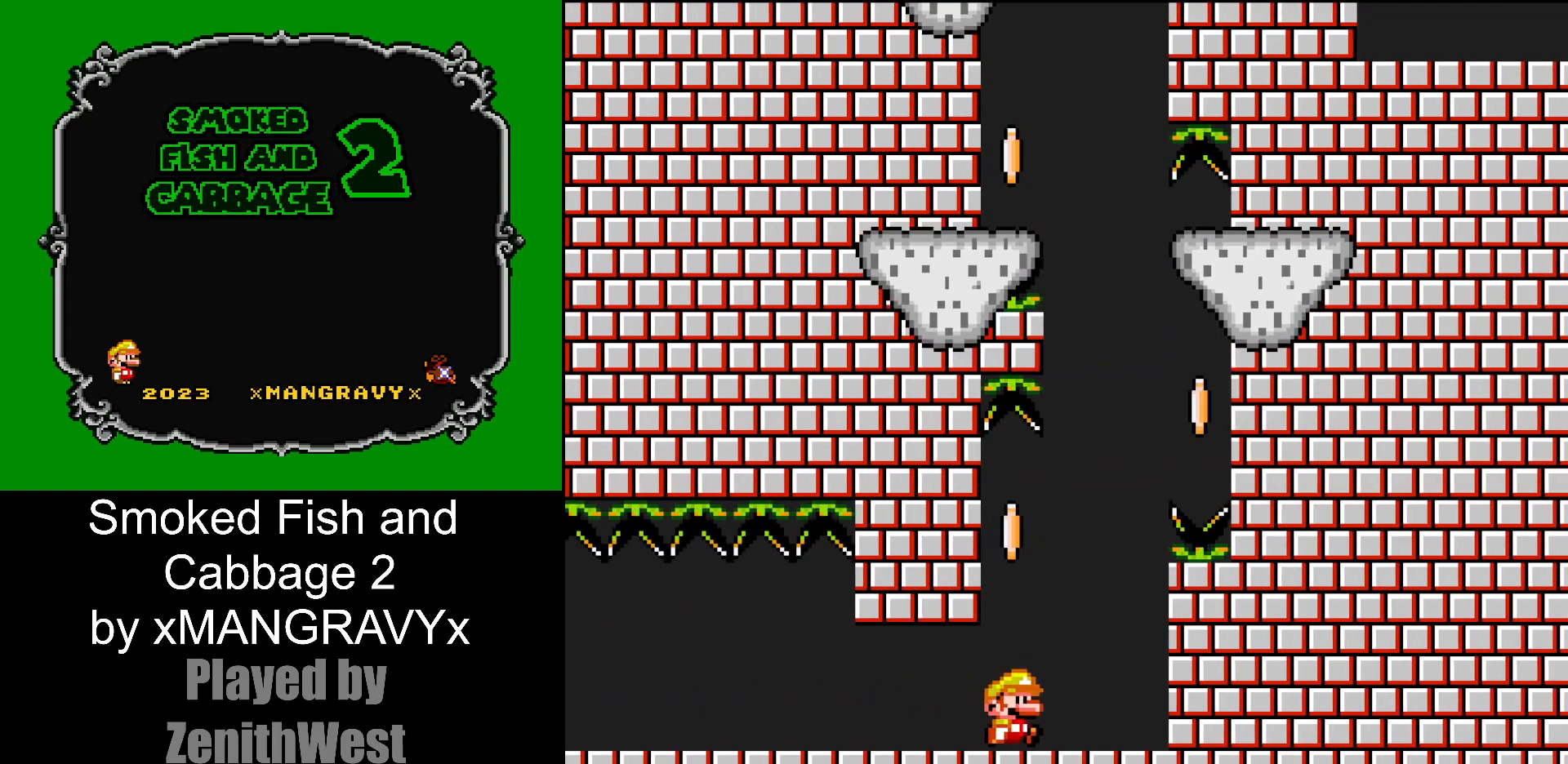
{"dt_ms": 500, "buttons": ["Y"], "events": []}
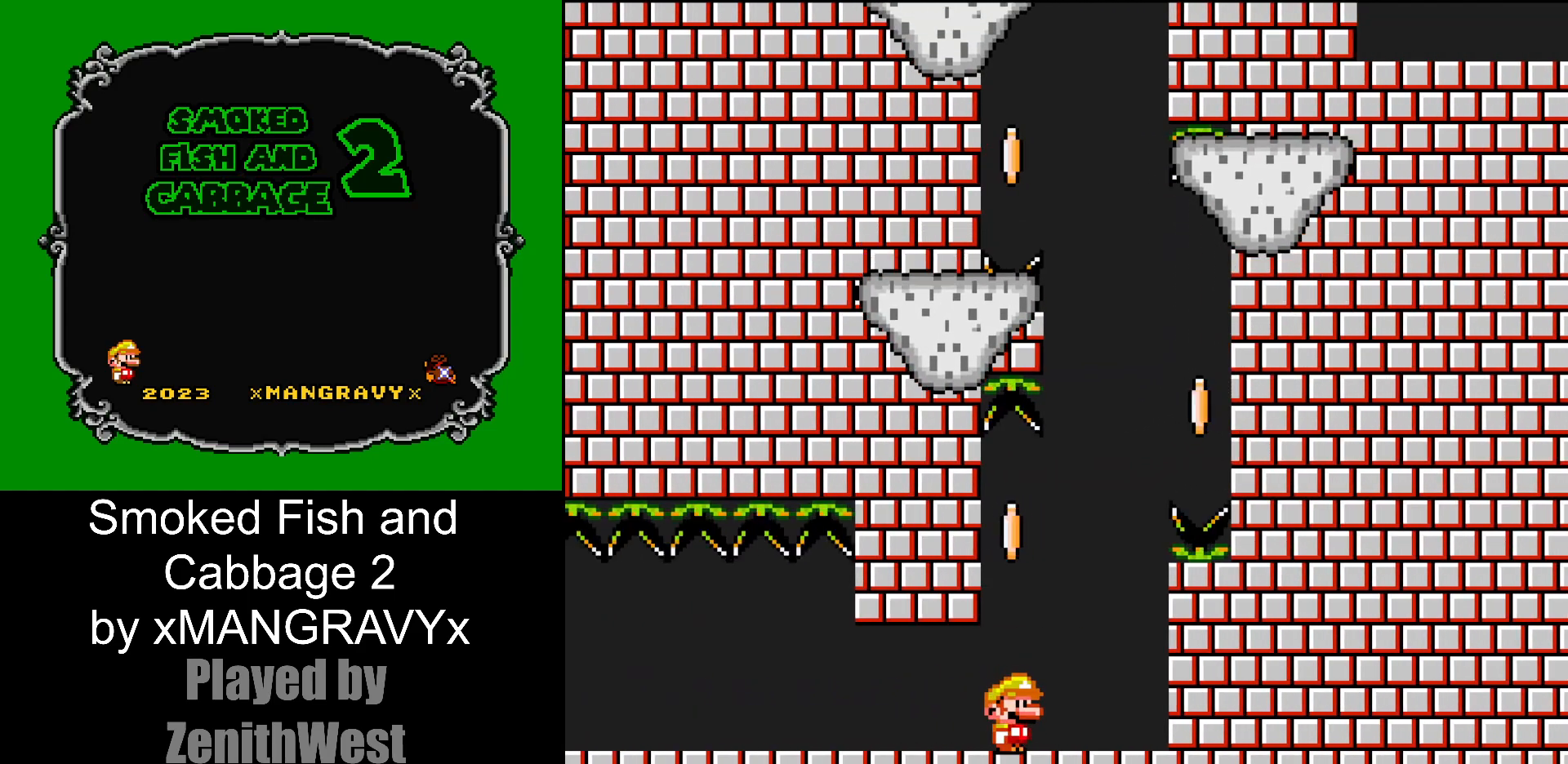
{"dt_ms": 500, "buttons": ["Y"], "events": []}
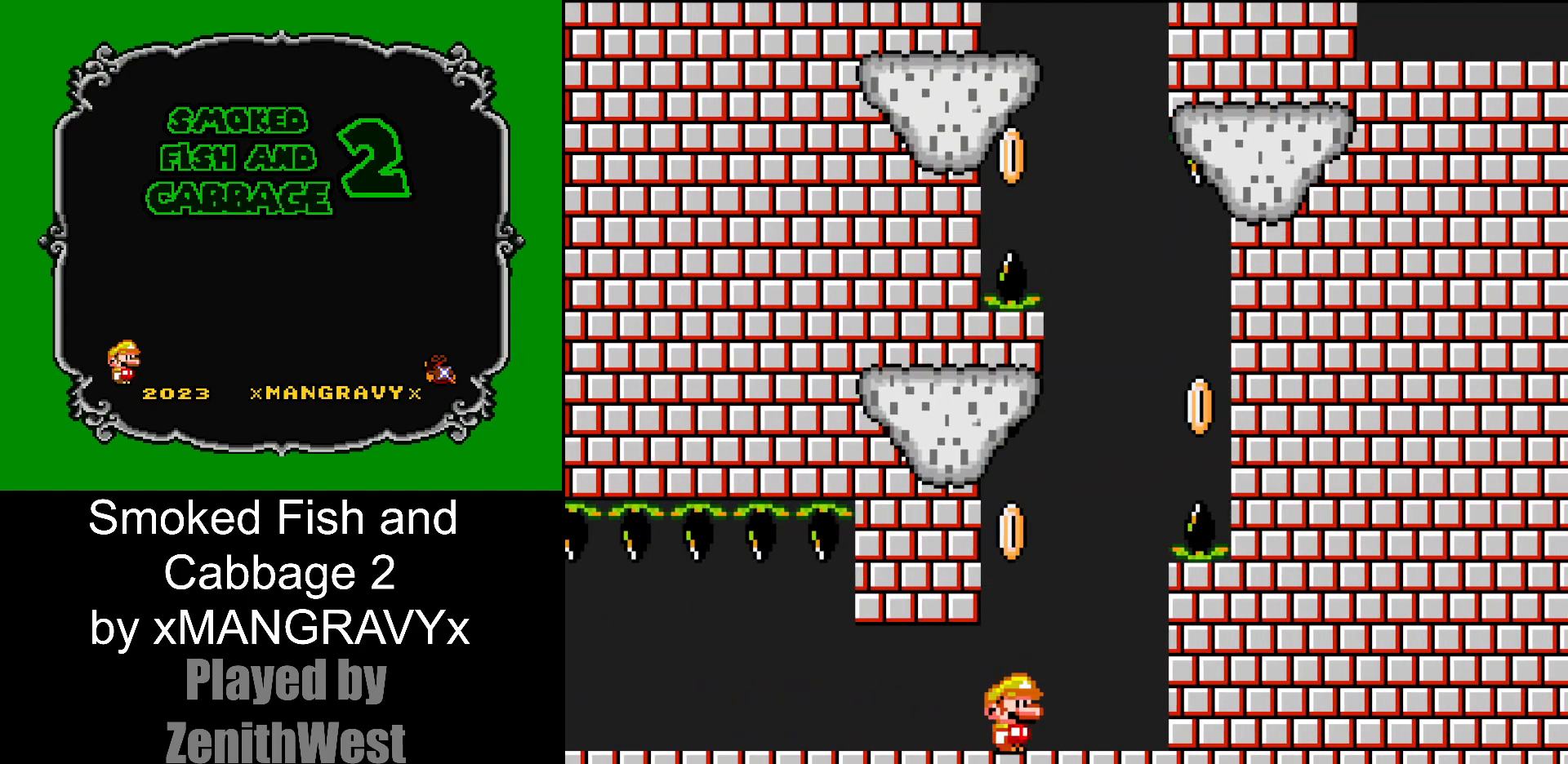
{"dt_ms": 500, "buttons": ["B", "Y"], "events": [[467, "B", "down"]]}
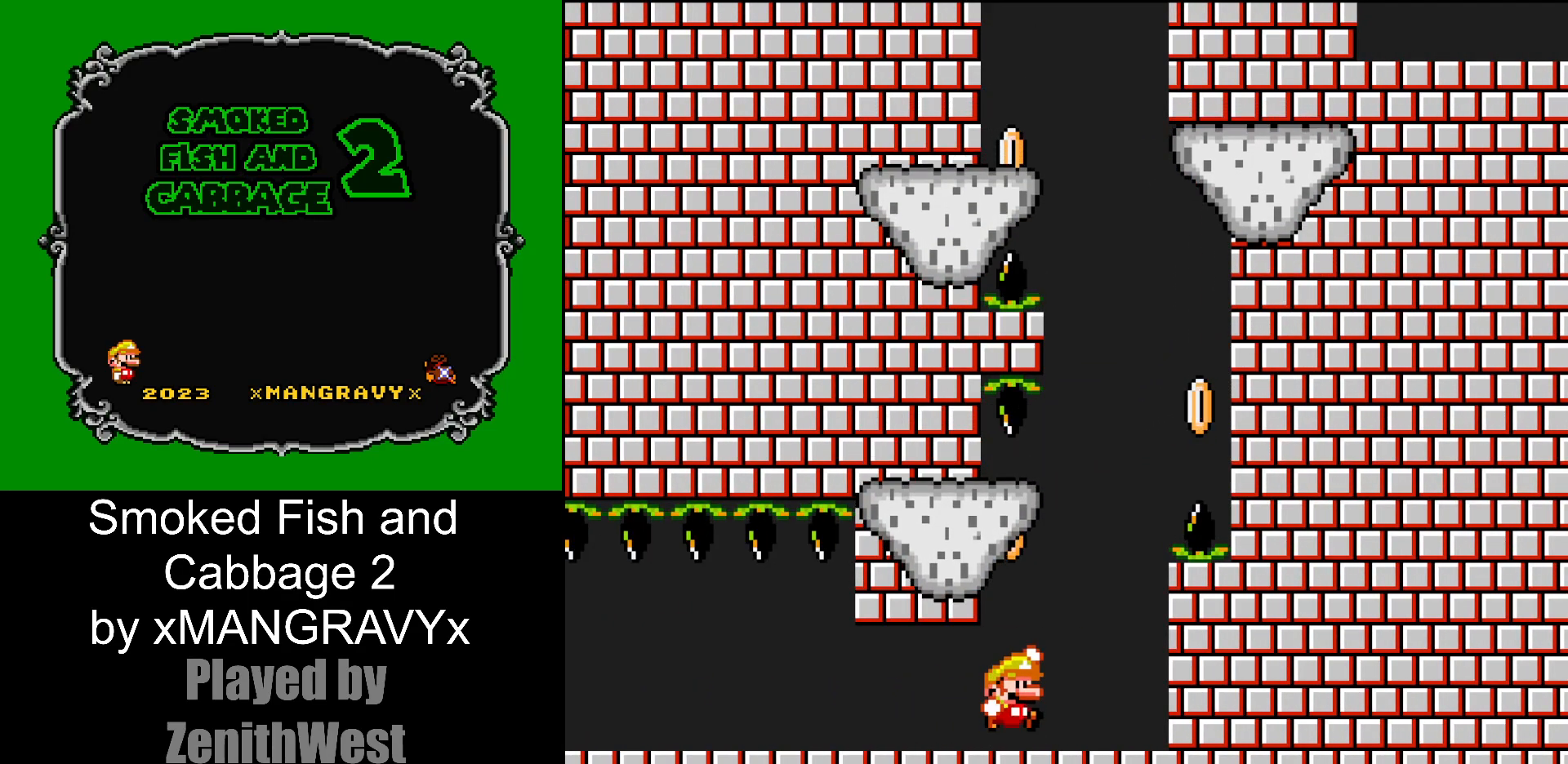
{"dt_ms": 500, "buttons": ["Y"], "events": [[233, "B", "up"]]}
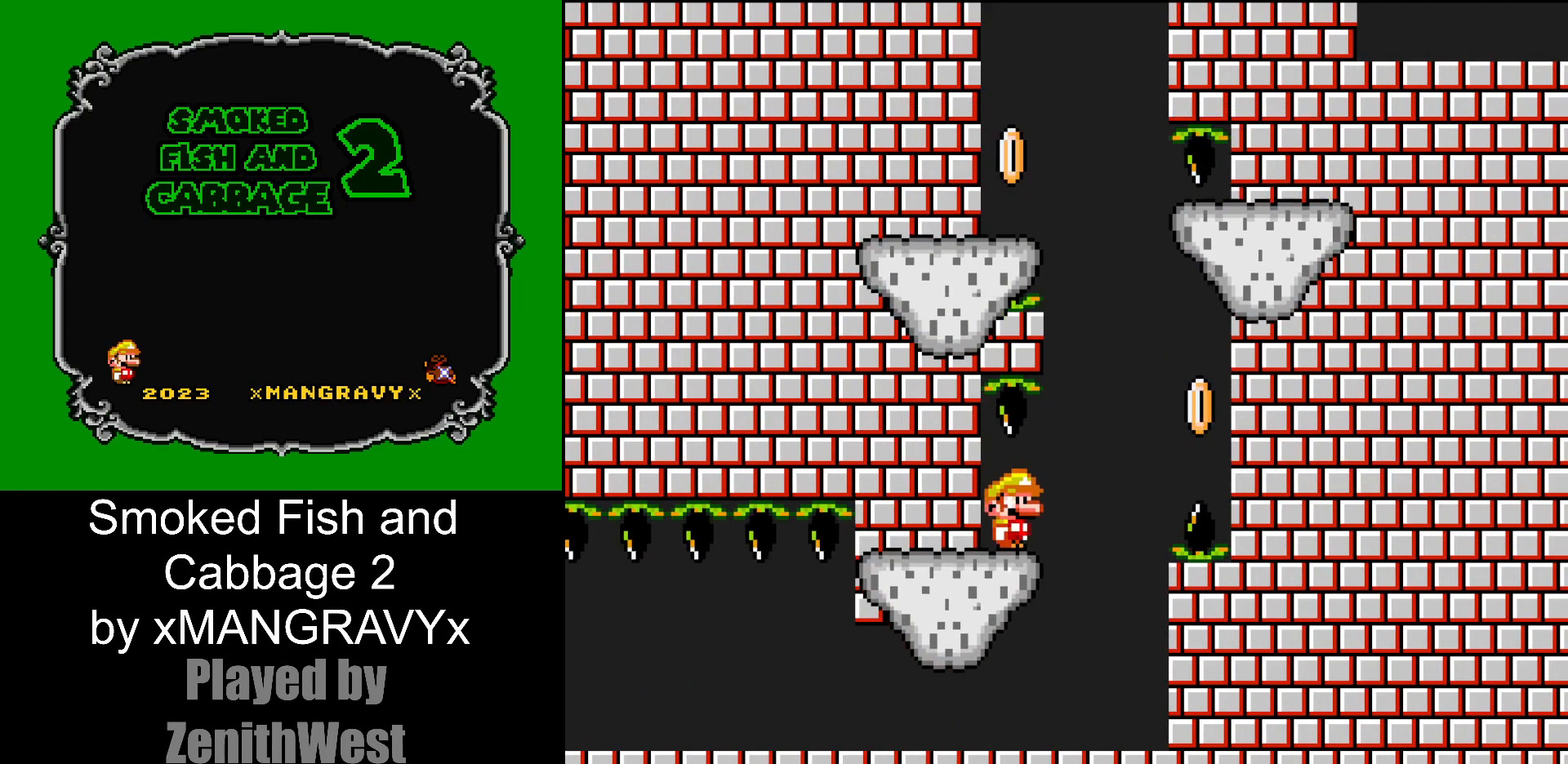
{"dt_ms": 500, "buttons": ["Y", "DPAD_RIGHT"], "events": [[367, "DPAD_RIGHT", "down"]]}
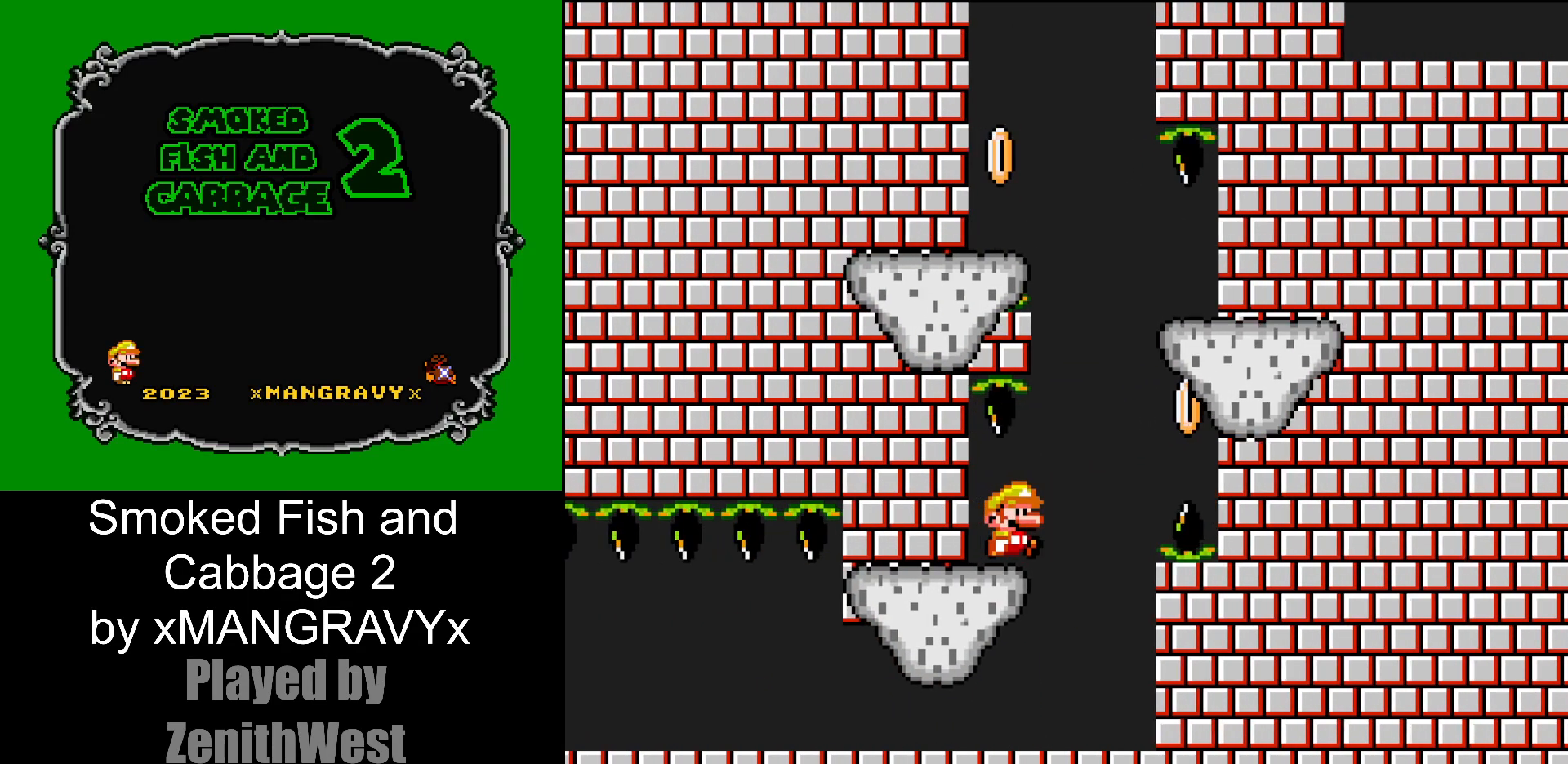
{"dt_ms": 500, "buttons": ["Y", "DPAD_LEFT"], "events": [[50, "B", "down"], [267, "B", "up"], [433, "DPAD_RIGHT", "up"], [500, "DPAD_LEFT", "down"]]}
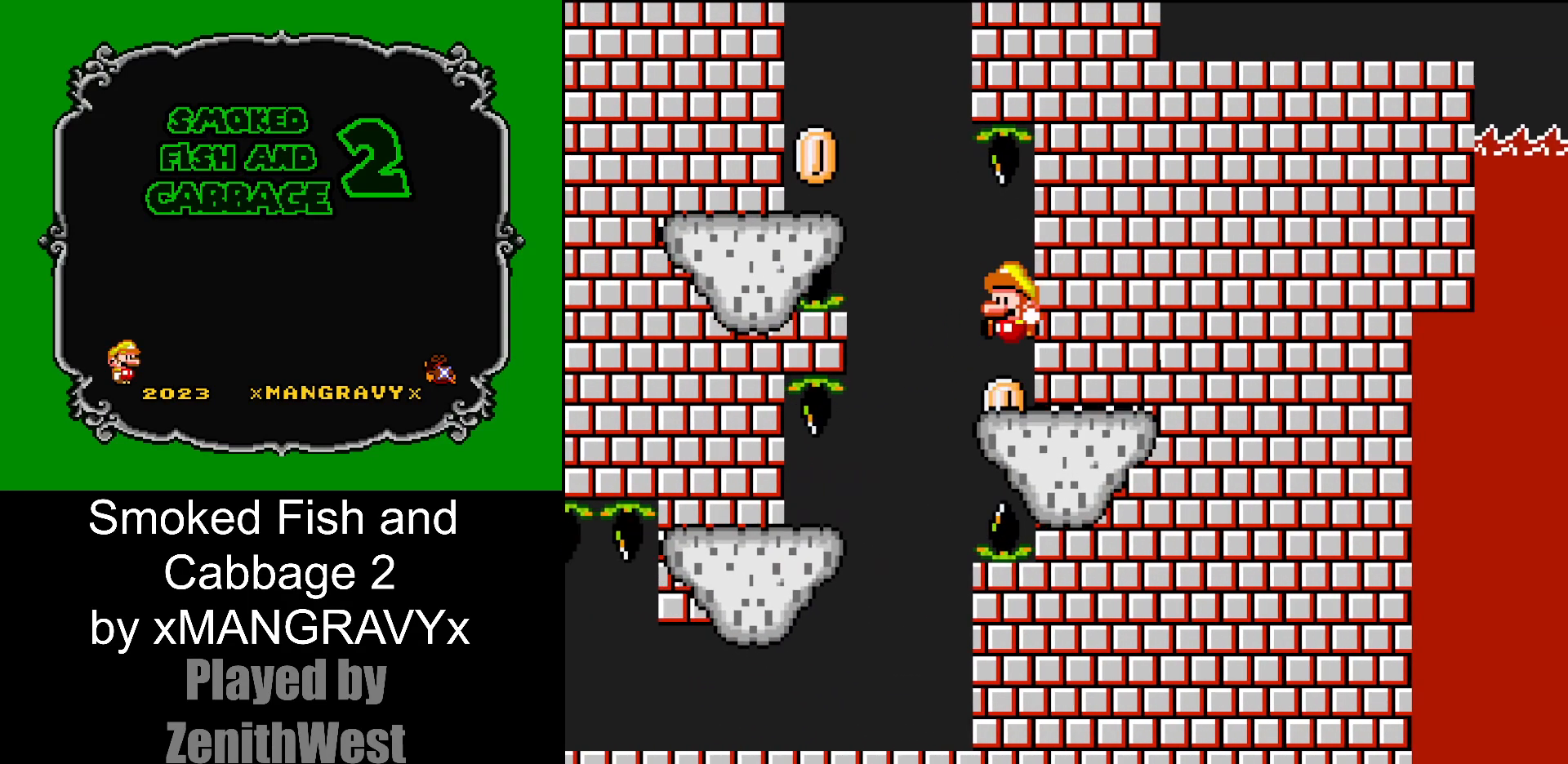
{"dt_ms": 500, "buttons": ["Y"], "events": [[100, "DPAD_LEFT", "up"]]}
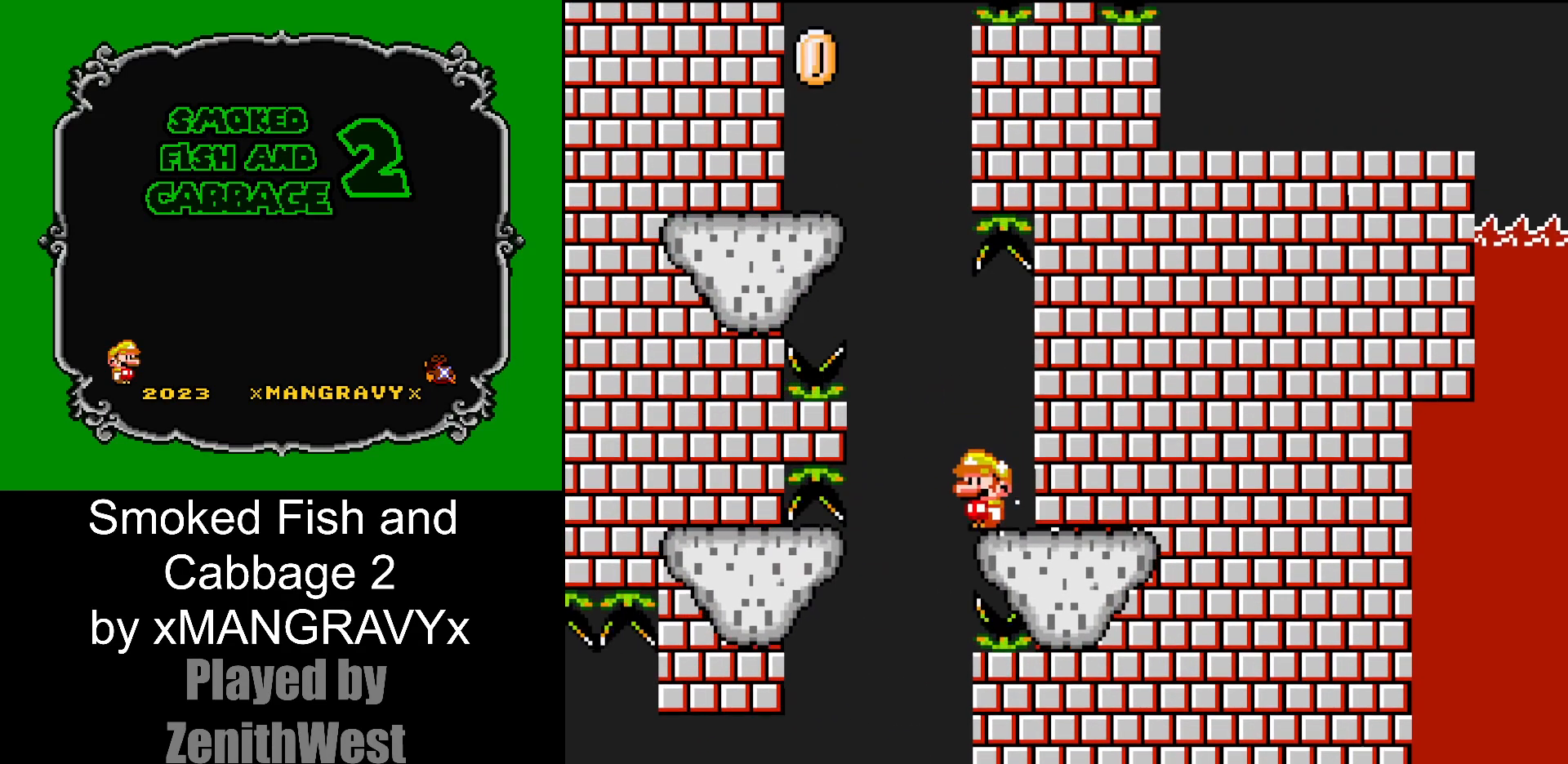
{"dt_ms": 500, "buttons": ["Y"], "events": []}
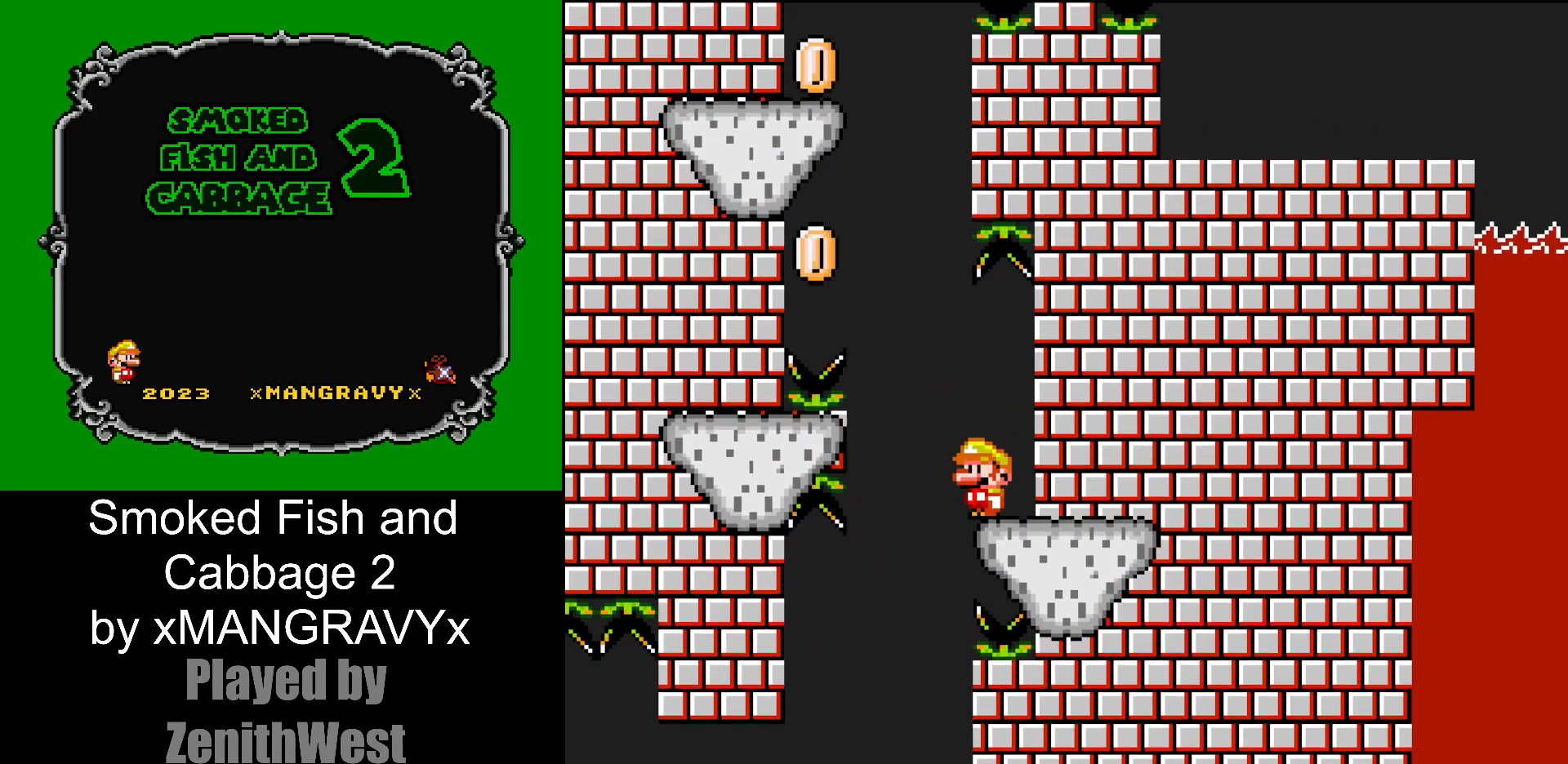
{"dt_ms": 500, "buttons": ["B", "Y", "DPAD_LEFT"], "events": [[83, "DPAD_LEFT", "down"], [167, "B", "down"]]}
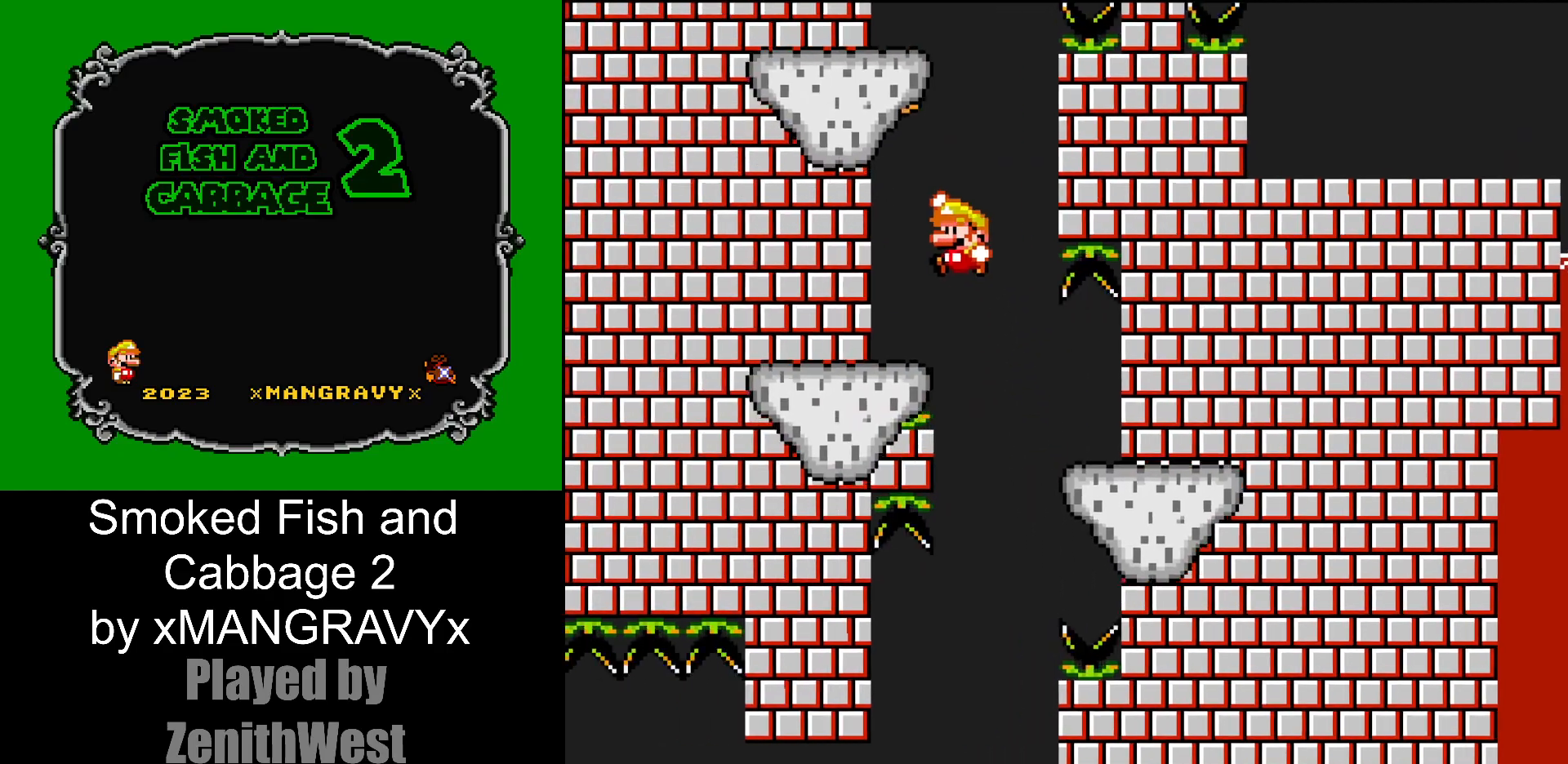
{"dt_ms": 500, "buttons": ["B", "Y"], "events": [[17, "B", "up"], [267, "B", "down"], [450, "DPAD_LEFT", "up"]]}
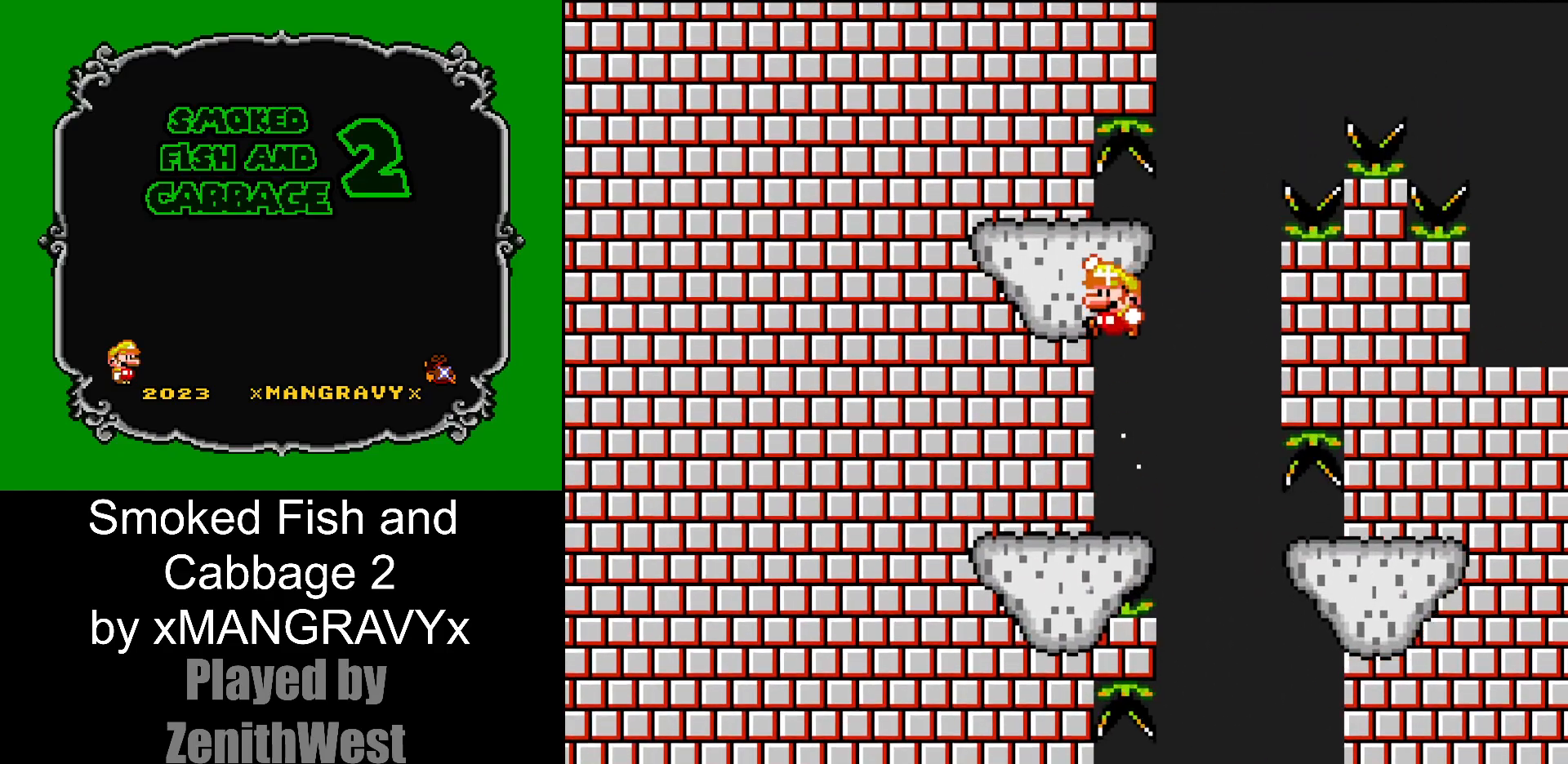
{"dt_ms": 500, "buttons": ["Y"], "events": [[417, "B", "up"]]}
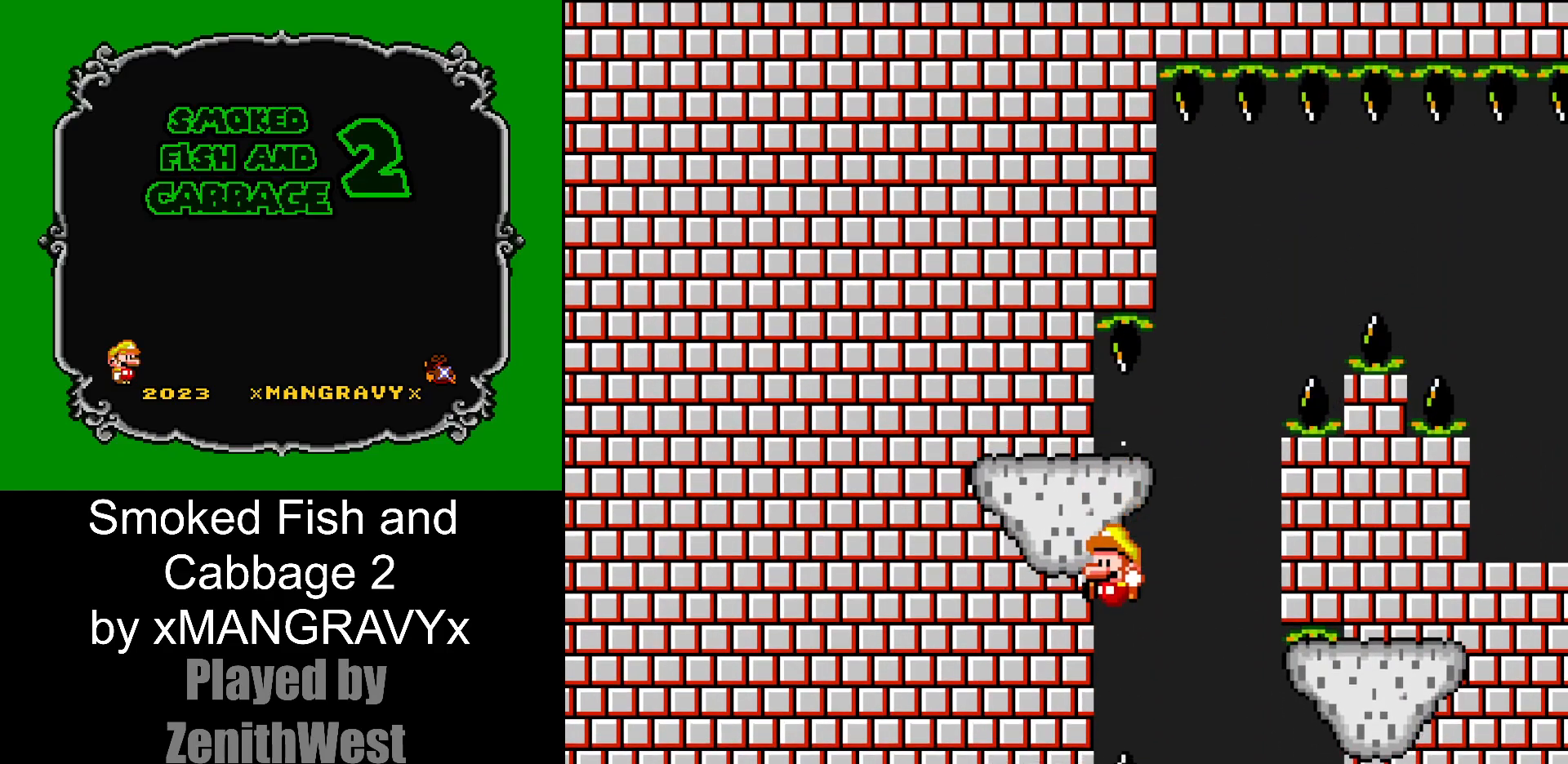
{"dt_ms": 500, "buttons": ["Y"], "events": [[167, "B", "down"], [500, "B", "up"]]}
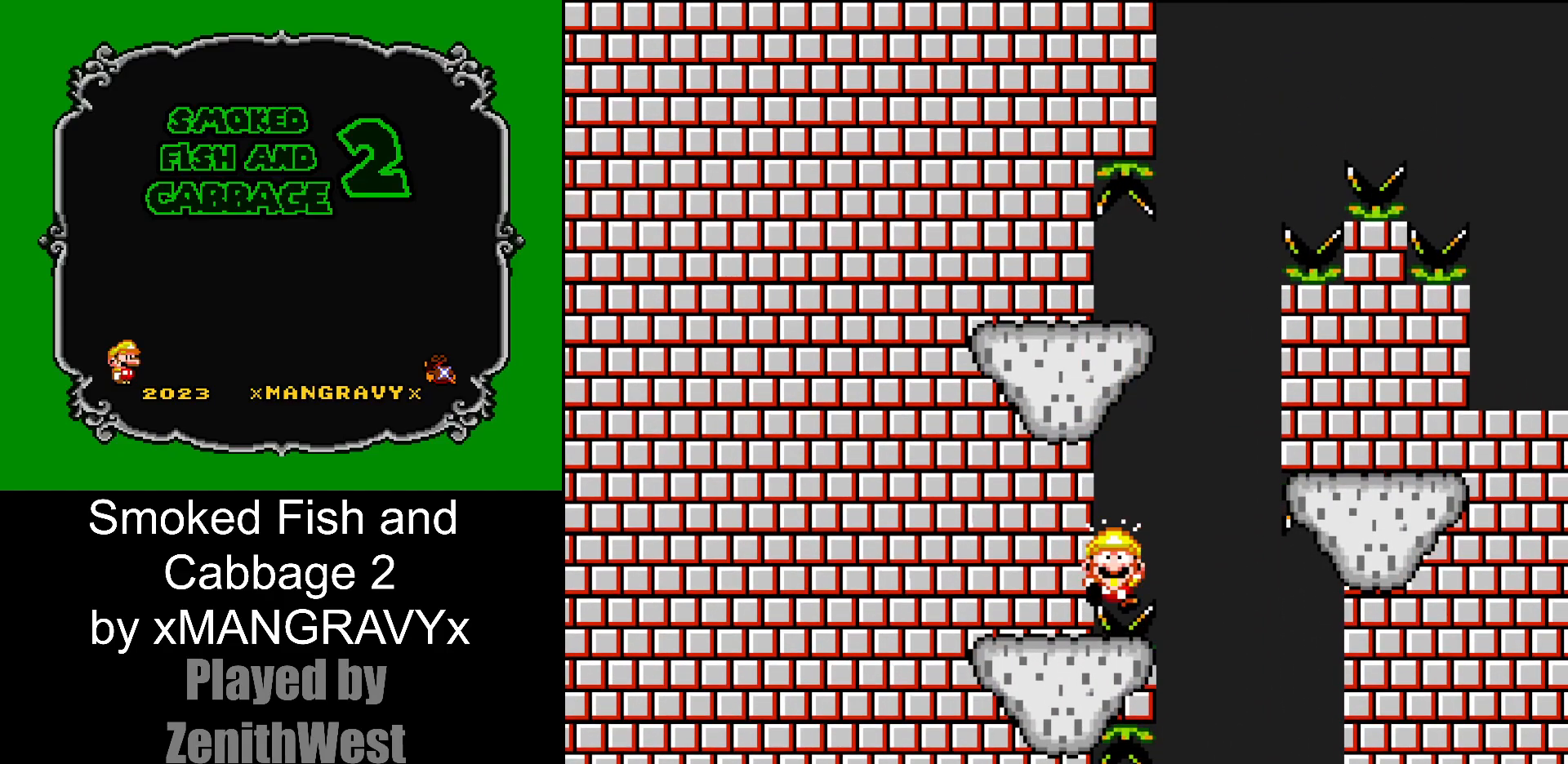
{"dt_ms": 1000, "buttons": []}
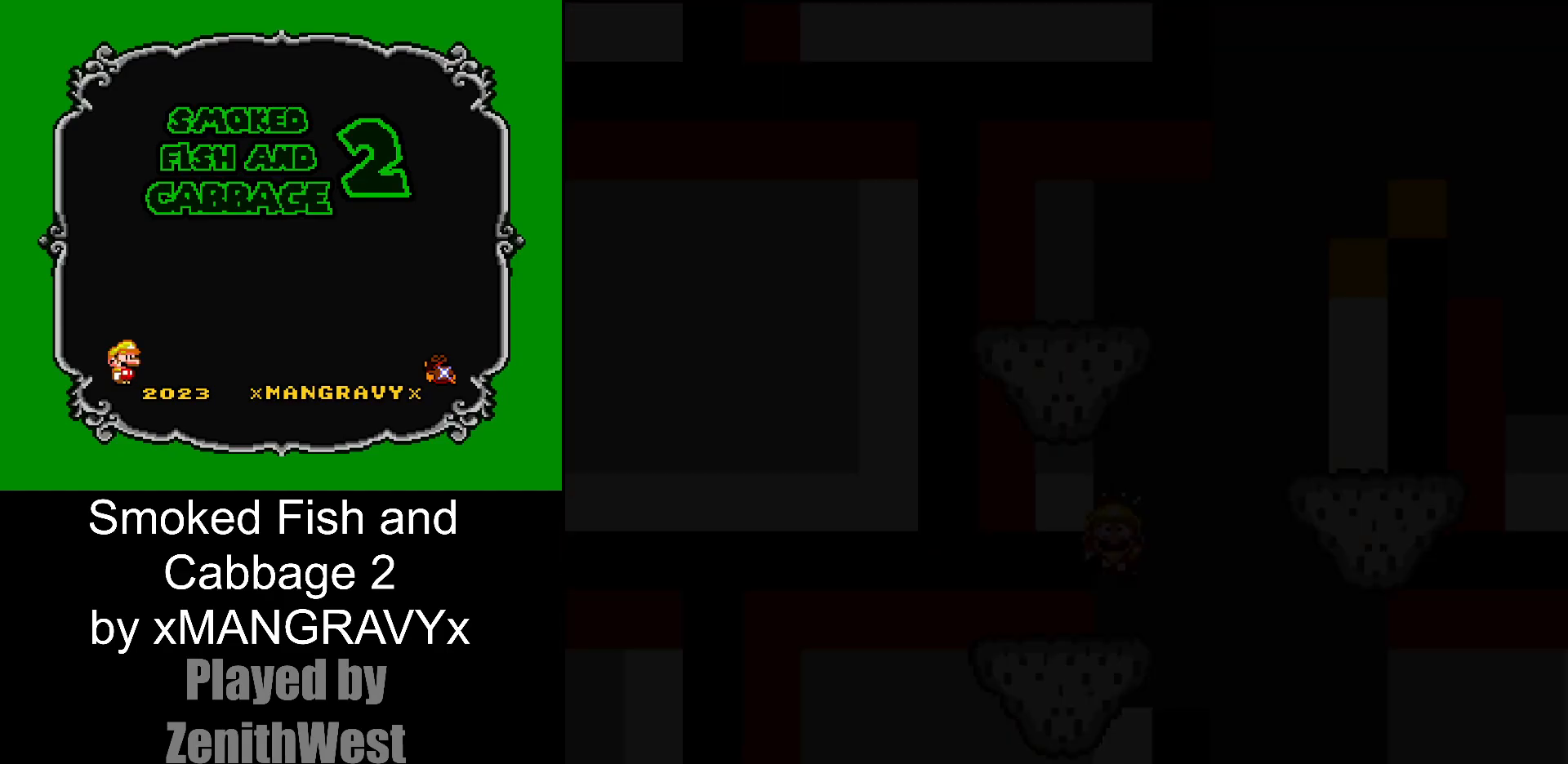
{"dt_ms": 500, "buttons": [], "events": []}
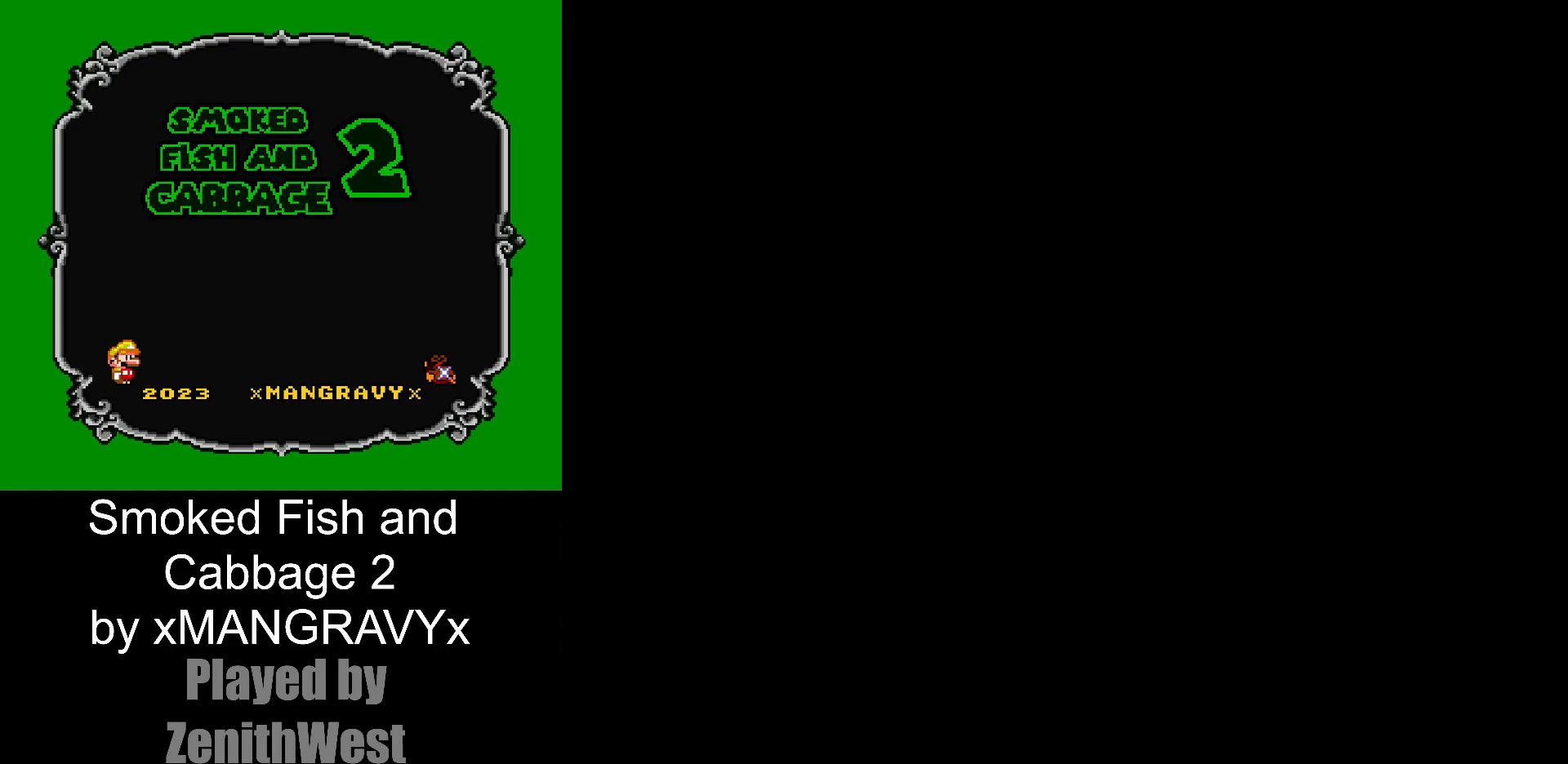
{"dt_ms": 500, "buttons": [], "events": []}
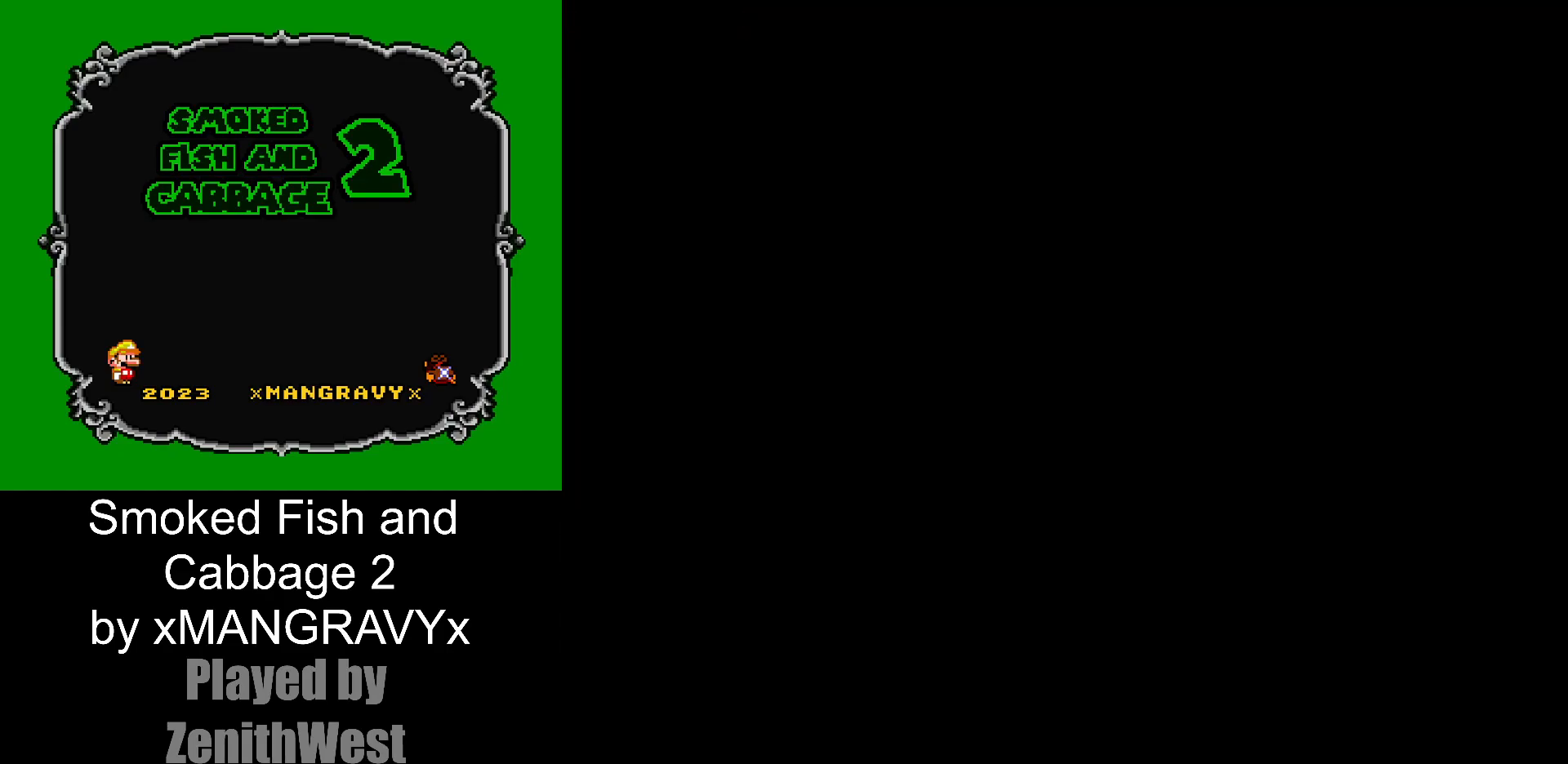
{"dt_ms": 500, "buttons": [], "events": []}
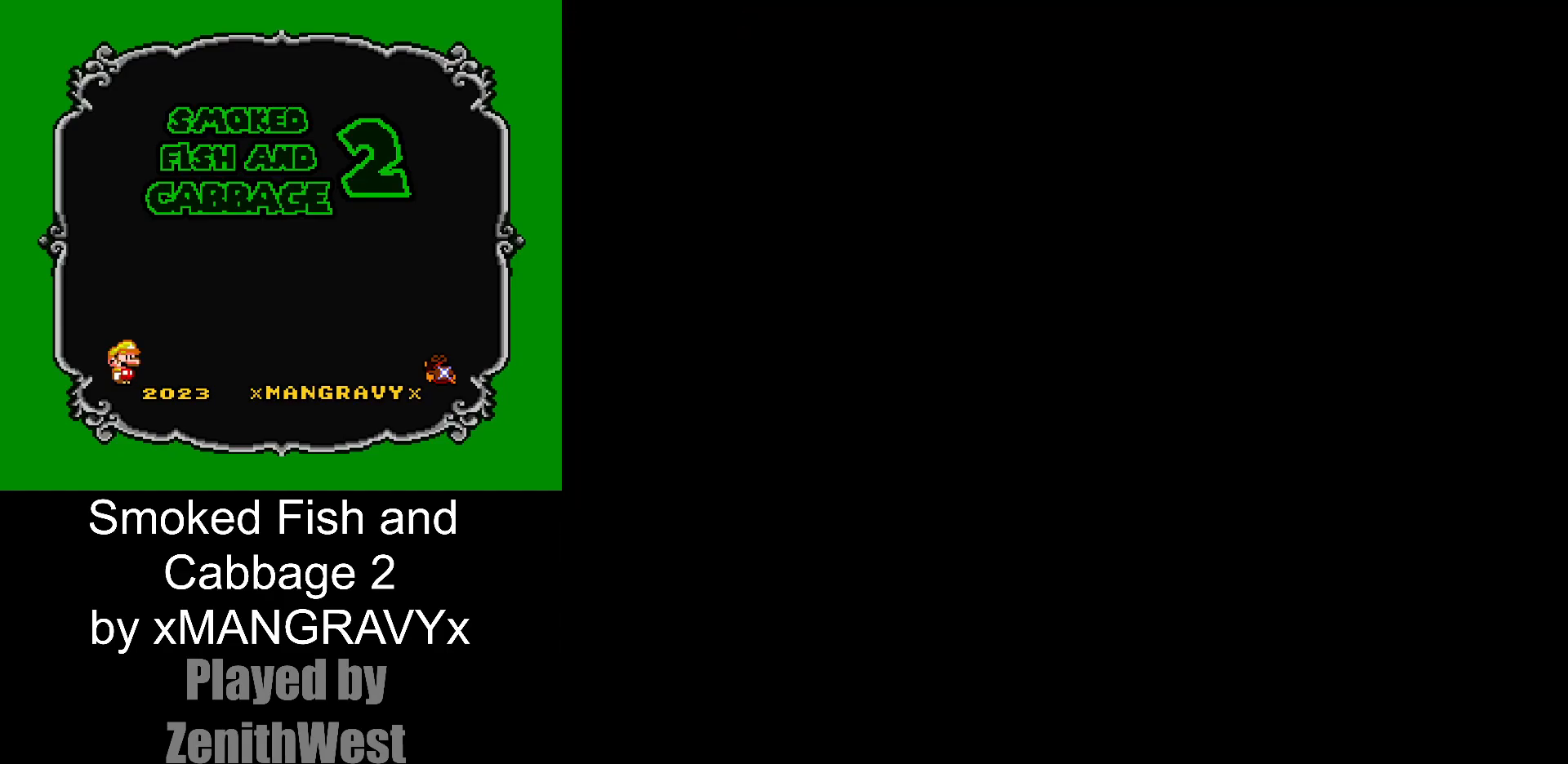
{"dt_ms": 500, "buttons": ["Y"], "events": [[217, "Y", "down"]]}
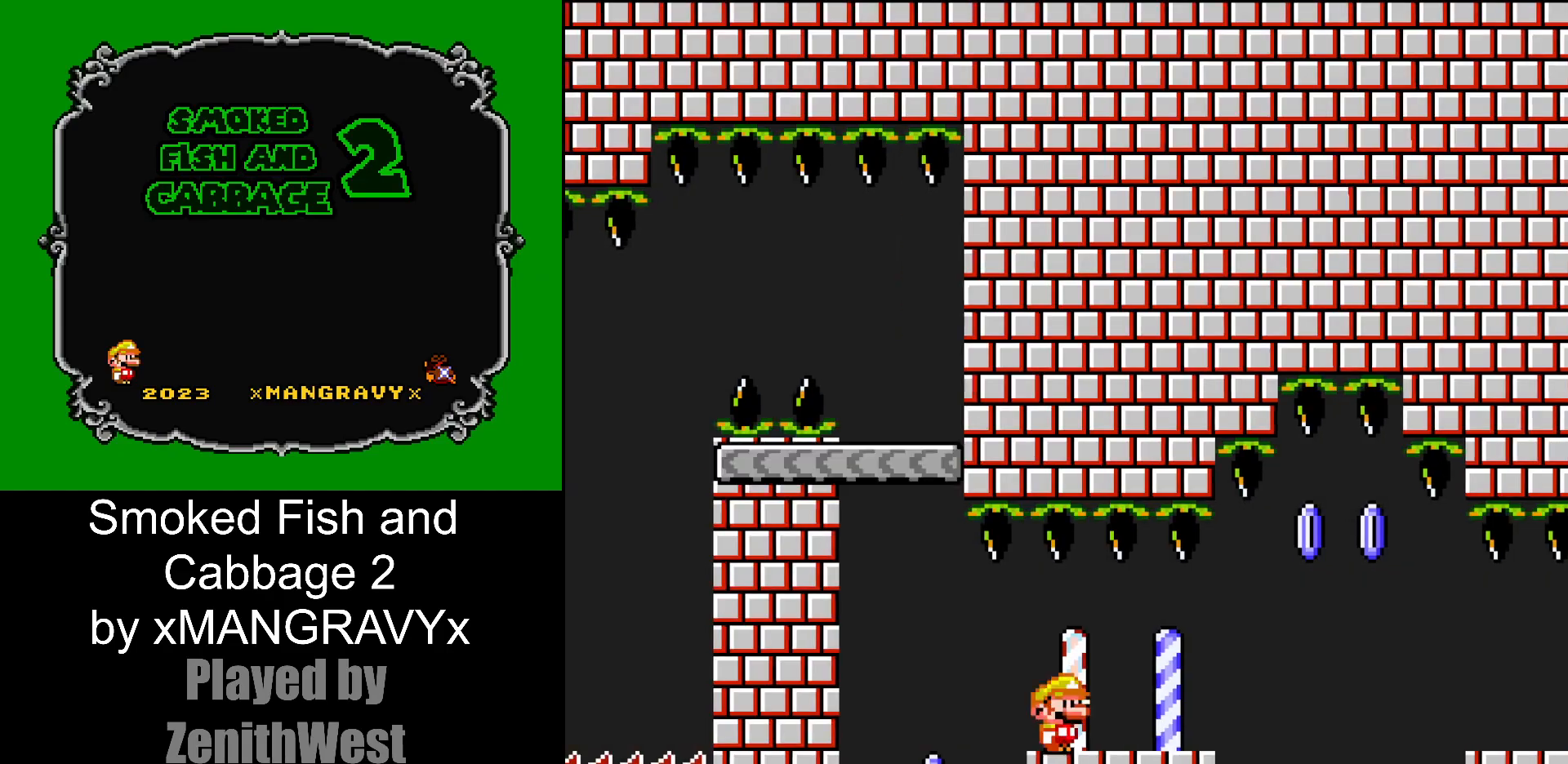
{"dt_ms": 500, "buttons": ["X", "DPAD_RIGHT"], "events": [[217, "DPAD_RIGHT", "down"], [367, "Y", "up"], [467, "X", "down"]]}
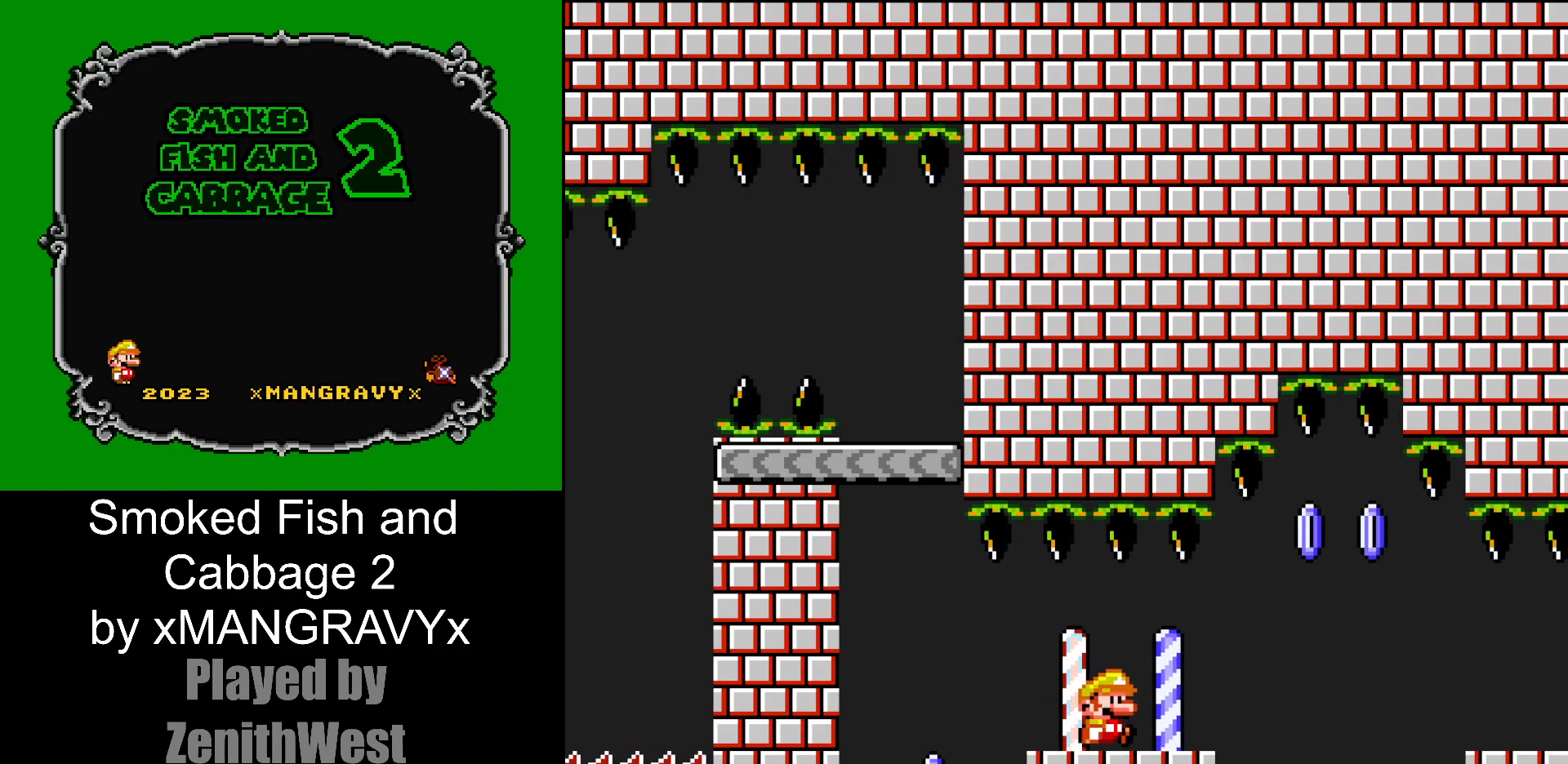
{"dt_ms": 500, "buttons": ["X", "DPAD_RIGHT"], "events": [[150, "A", "down"], [283, "A", "up"]]}
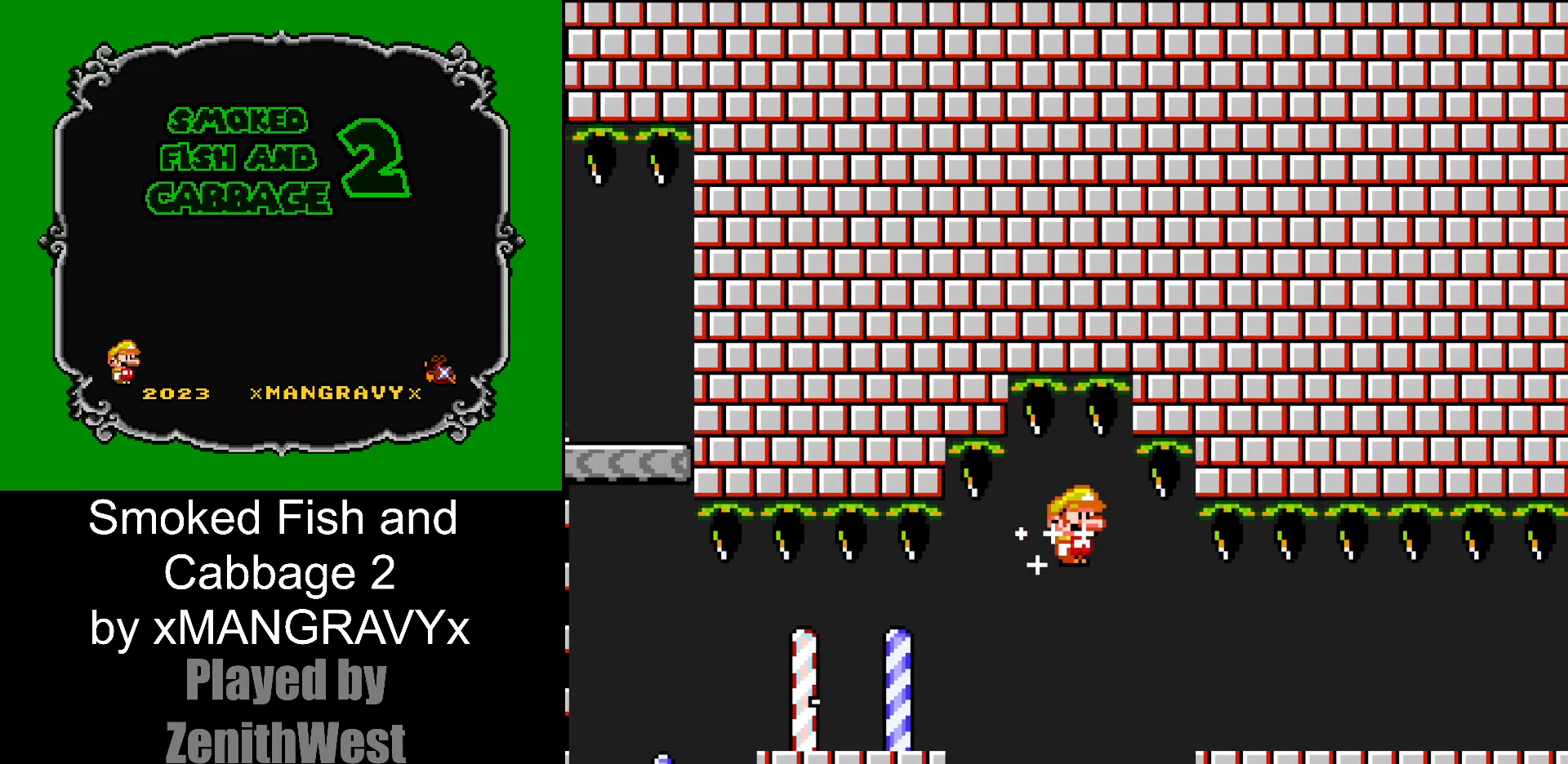
{"dt_ms": 500, "buttons": ["X", "DPAD_RIGHT"], "events": []}
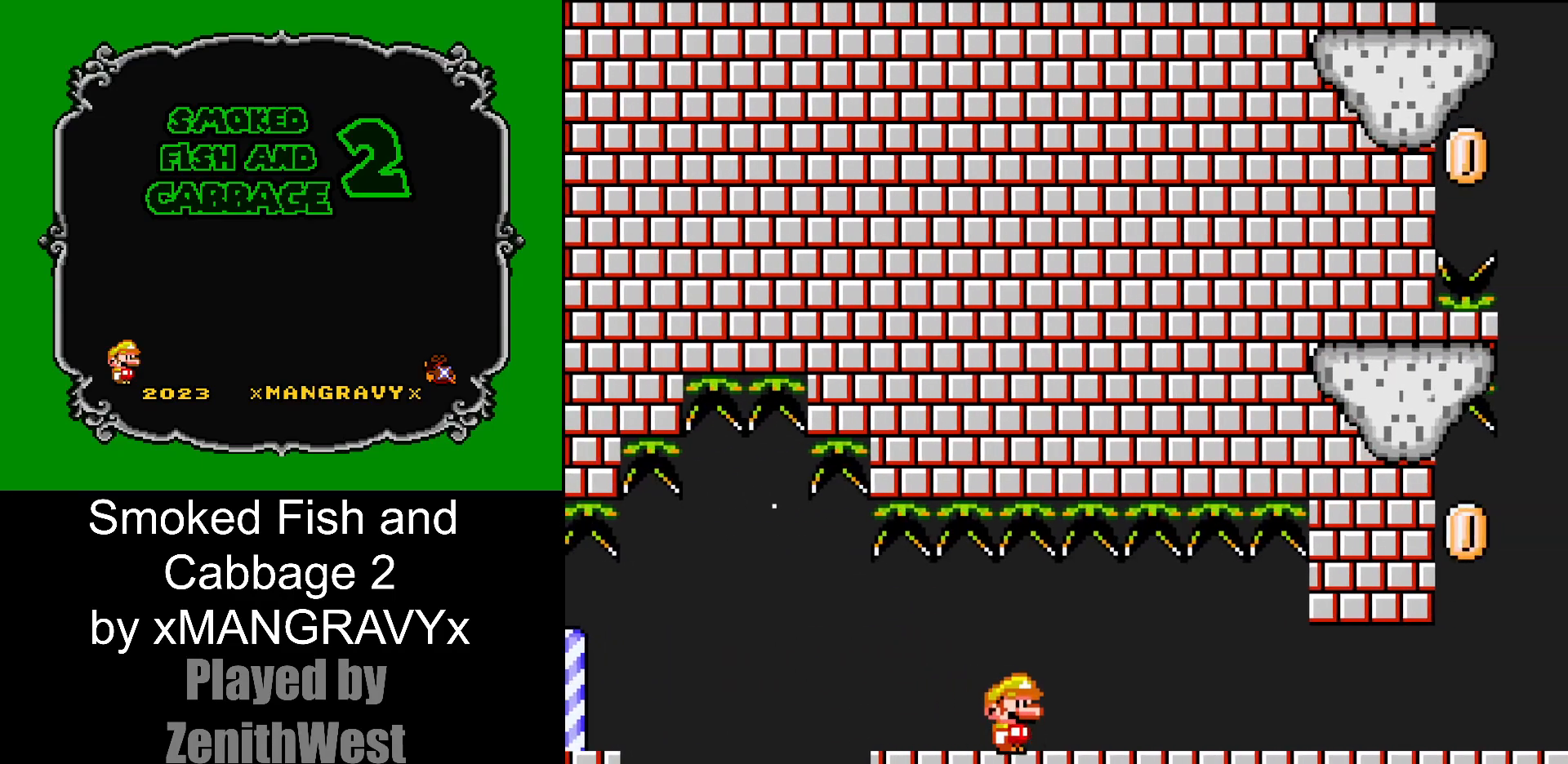
{"dt_ms": 500, "buttons": ["Y", "DPAD_RIGHT"], "events": [[150, "X", "up"], [233, "Y", "down"]]}
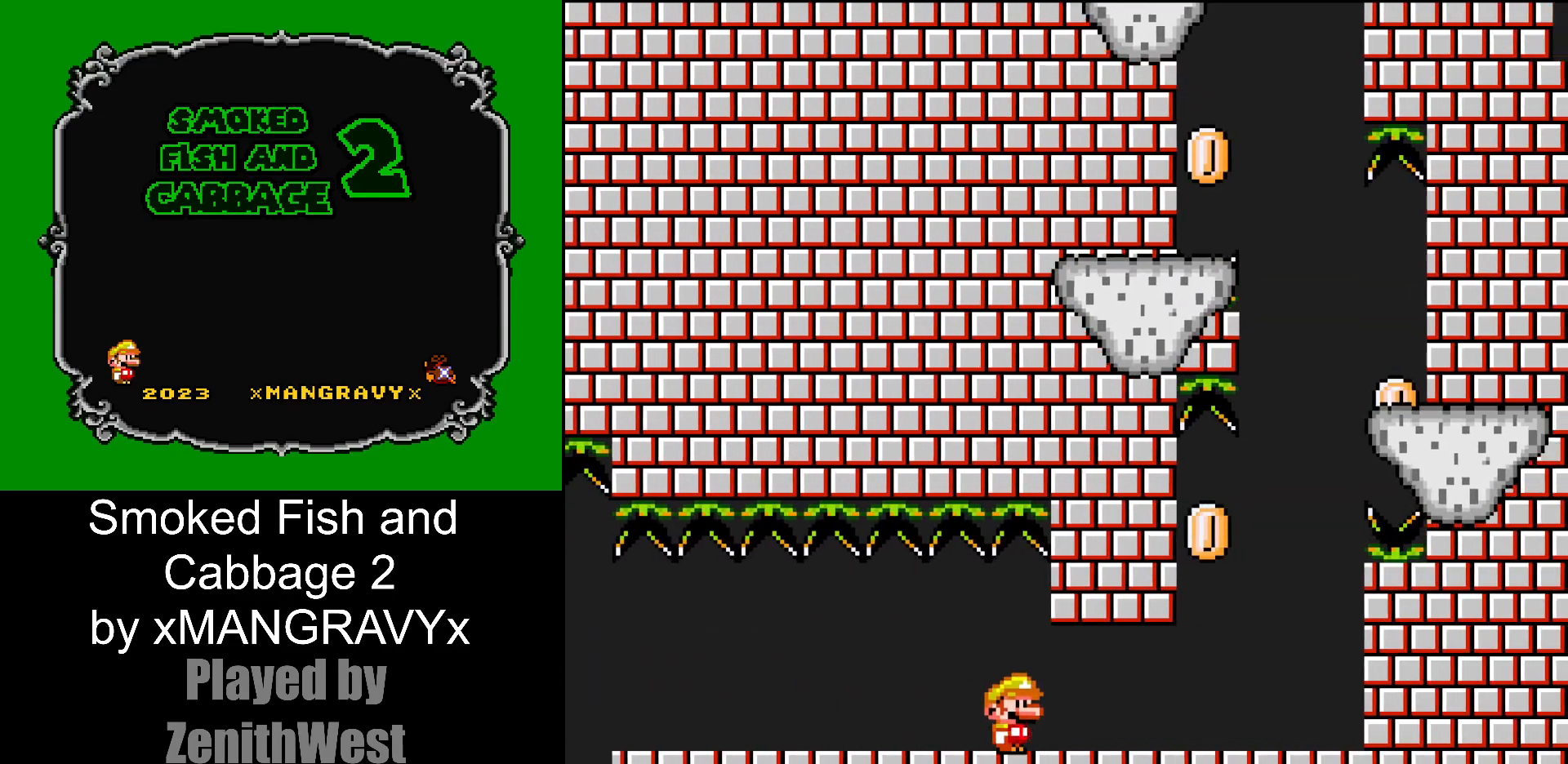
{"dt_ms": 500, "buttons": ["Y"], "events": [[250, "DPAD_RIGHT", "up"], [367, "DPAD_LEFT", "down"], [500, "DPAD_LEFT", "up"]]}
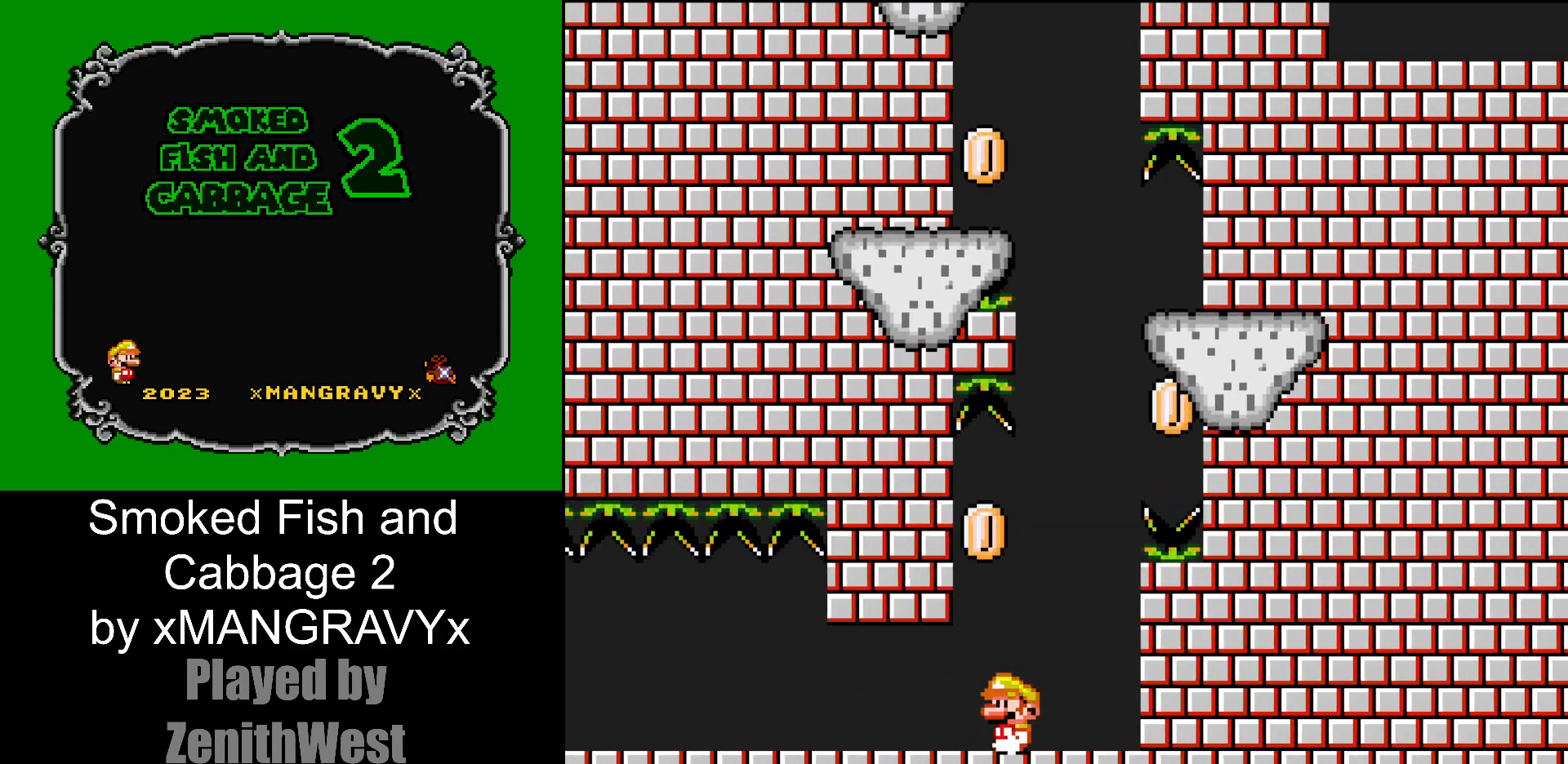
{"dt_ms": 500, "buttons": ["Y"], "events": [[217, "DPAD_LEFT", "down"], [317, "DPAD_LEFT", "up"]]}
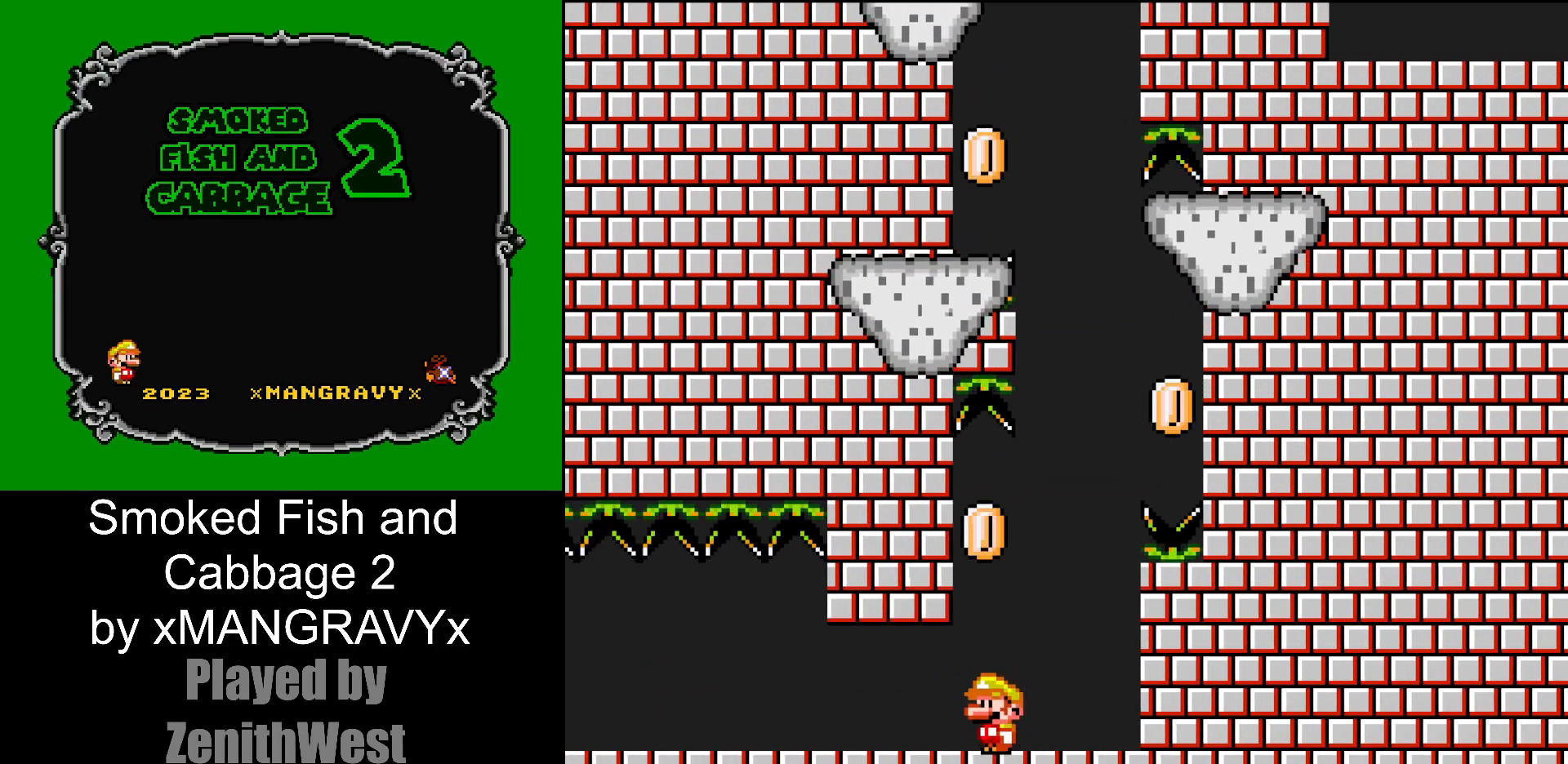
{"dt_ms": 500, "buttons": ["Y"], "events": []}
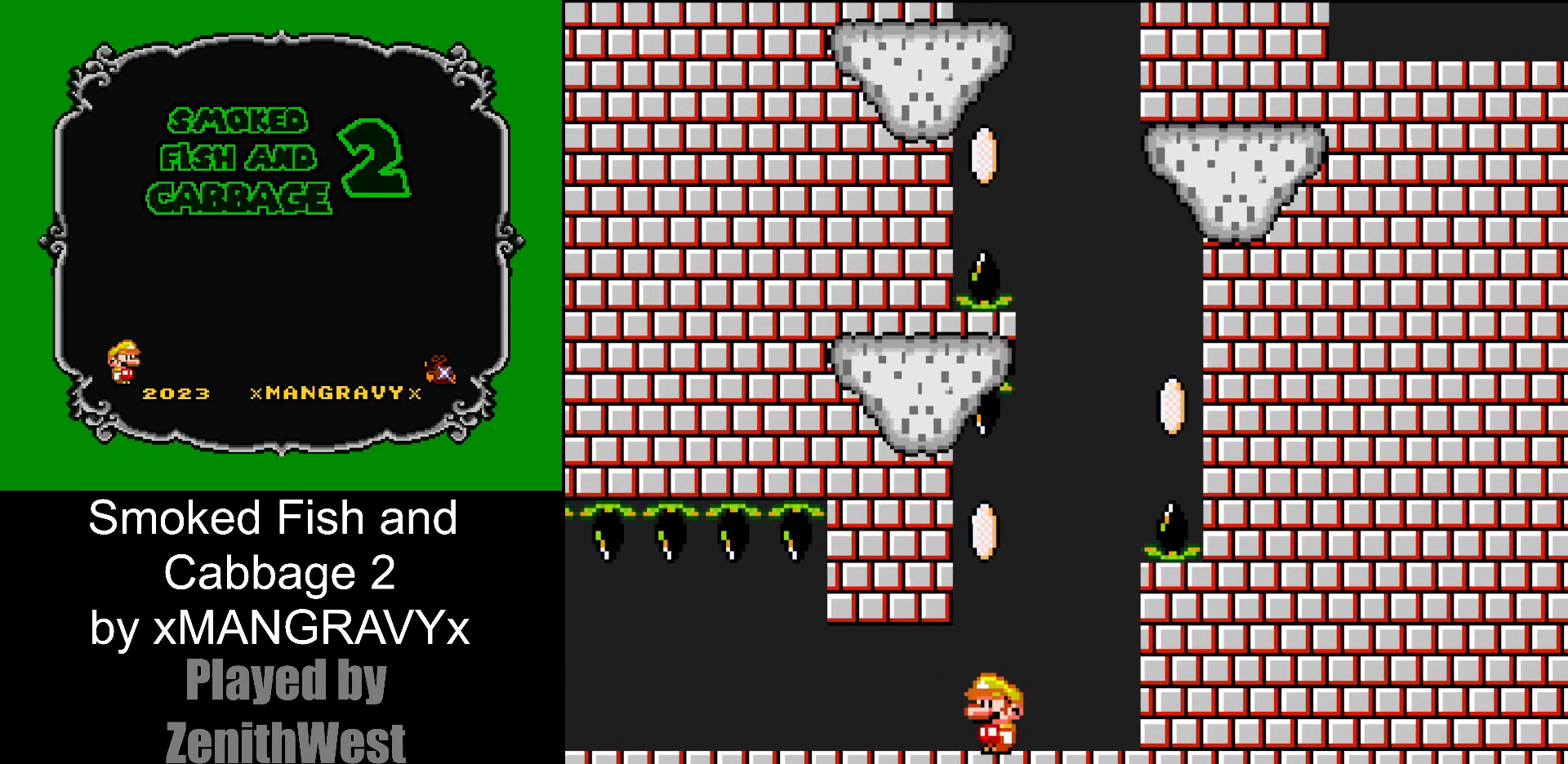
{"dt_ms": 500, "buttons": ["Y"], "events": []}
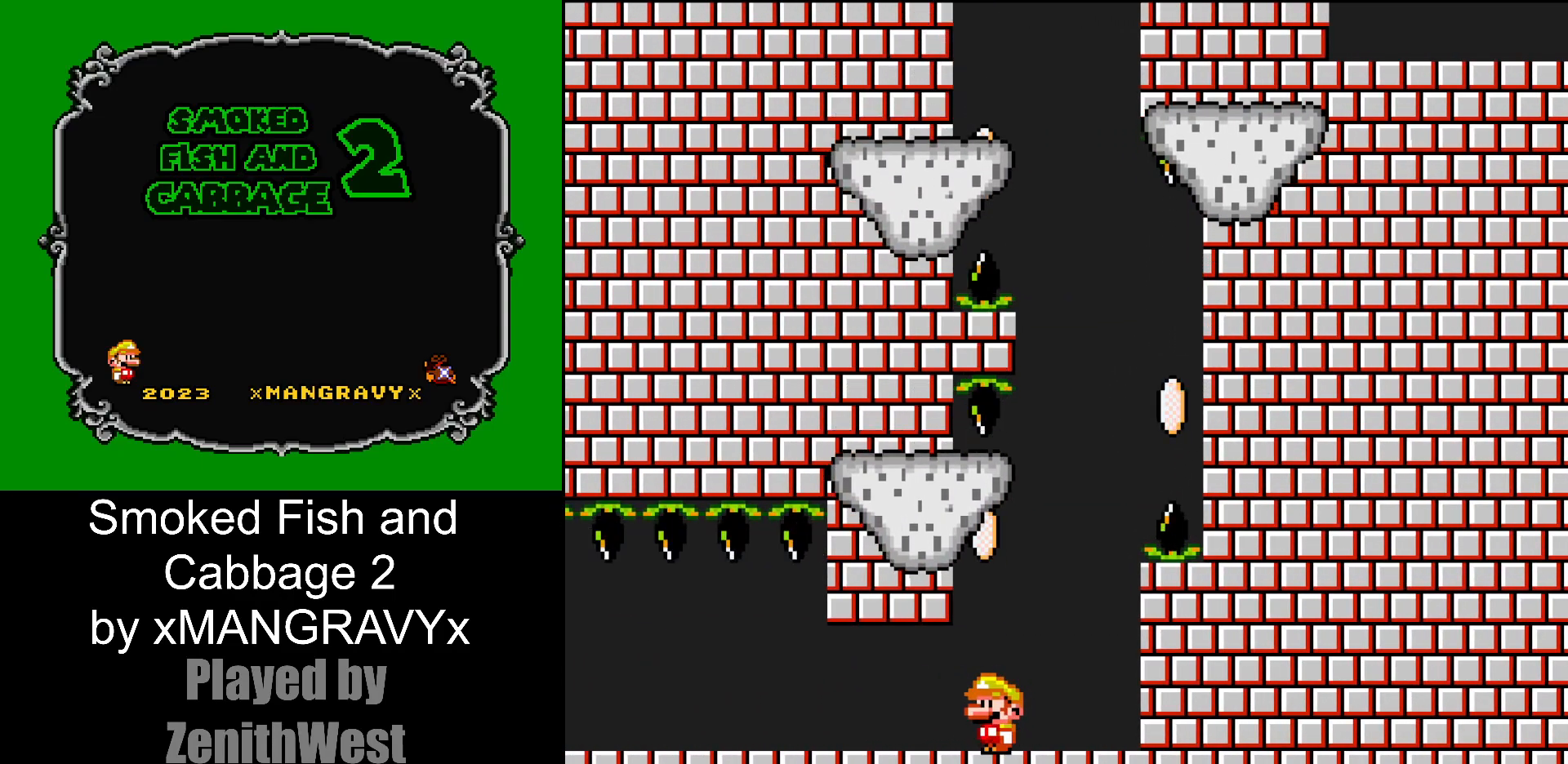
{"dt_ms": 500, "buttons": ["Y", "DPAD_LEFT"], "events": [[117, "B", "down"], [333, "DPAD_LEFT", "down"], [383, "B", "up"]]}
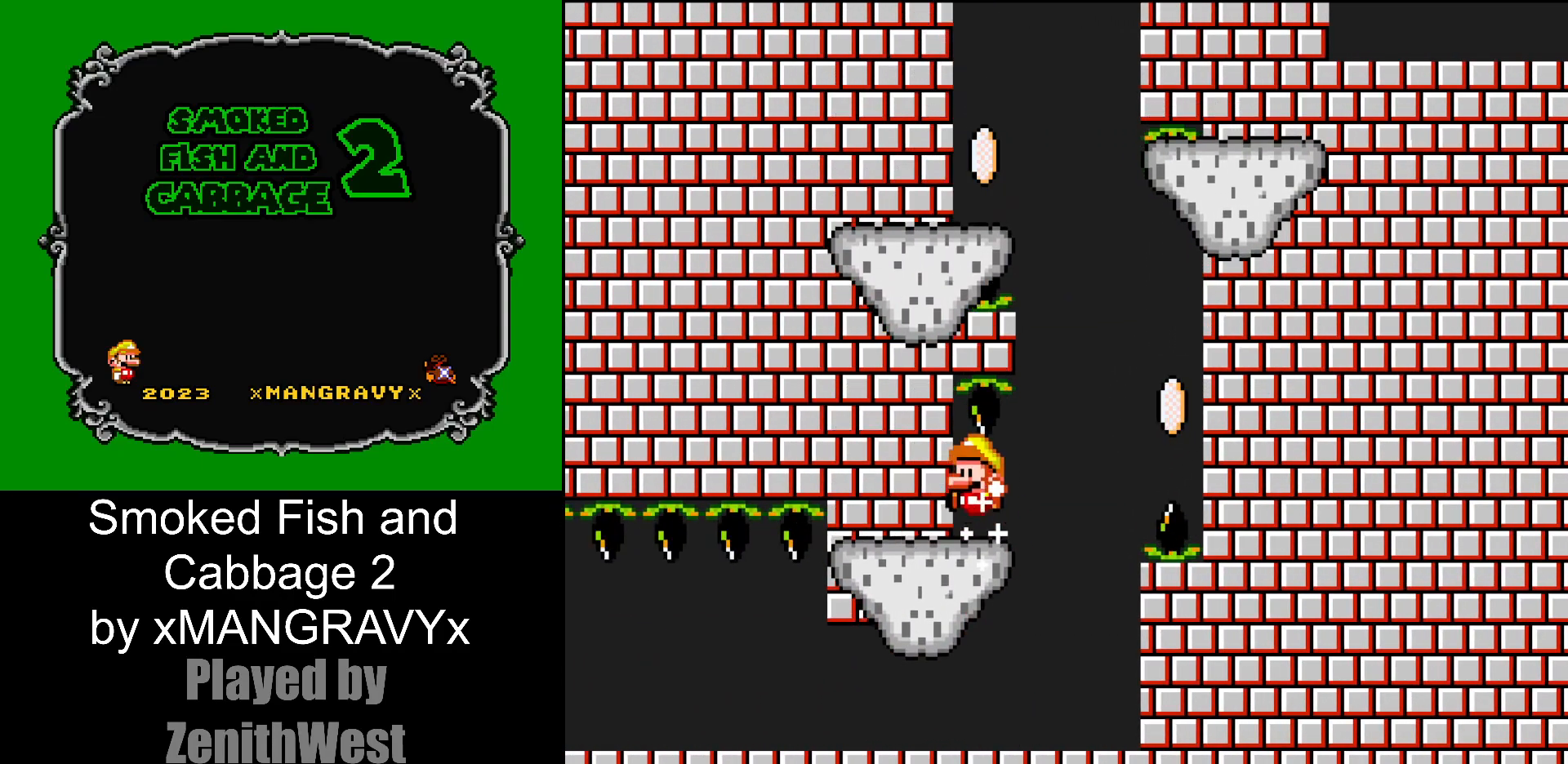
{"dt_ms": 500, "buttons": ["B", "Y", "DPAD_RIGHT"], "events": [[17, "DPAD_LEFT", "up"], [183, "DPAD_RIGHT", "down"], [383, "B", "down"]]}
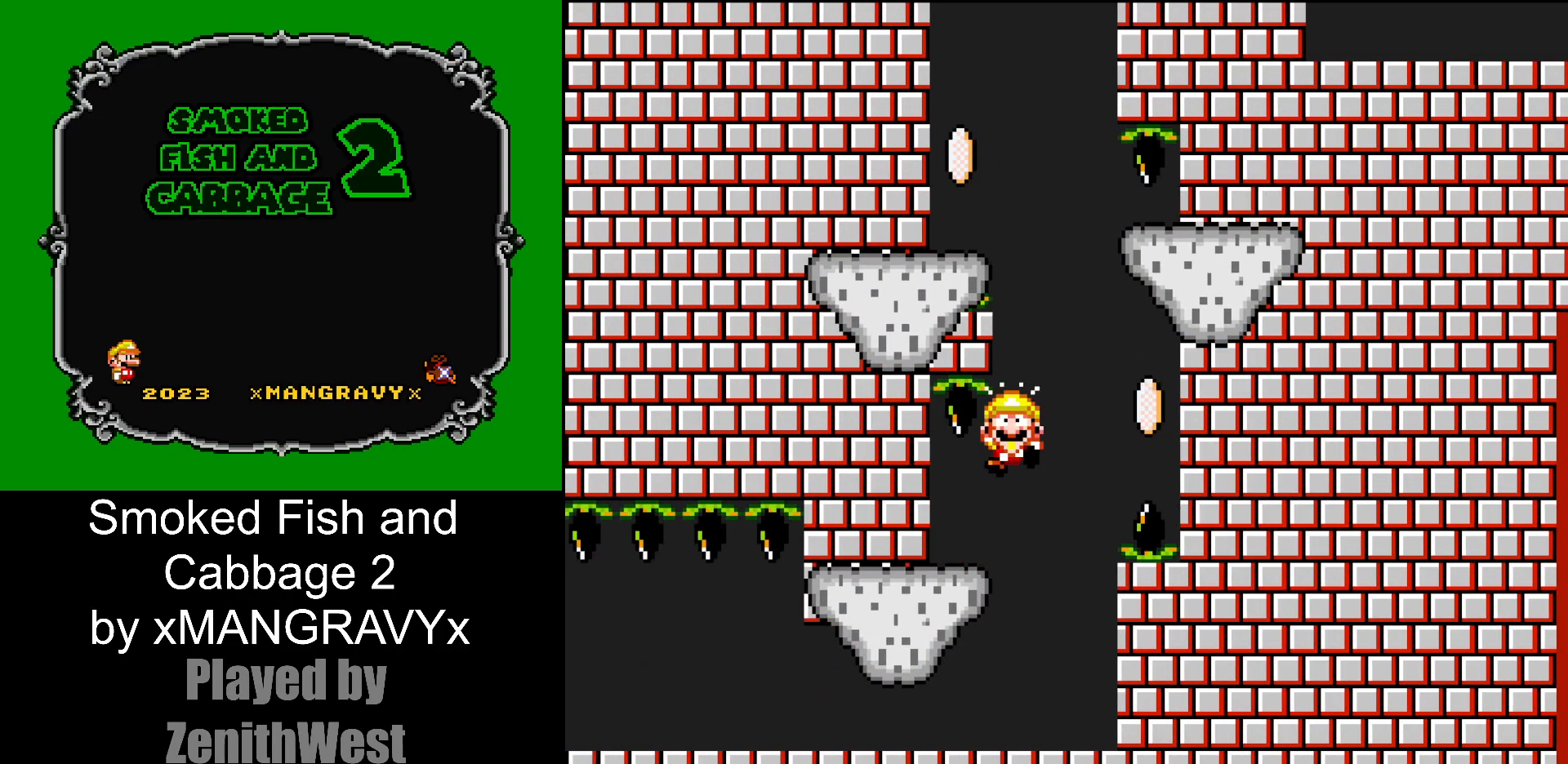
{"dt_ms": 500, "buttons": ["Y"], "events": [[117, "B", "up"], [467, "DPAD_RIGHT", "up"]]}
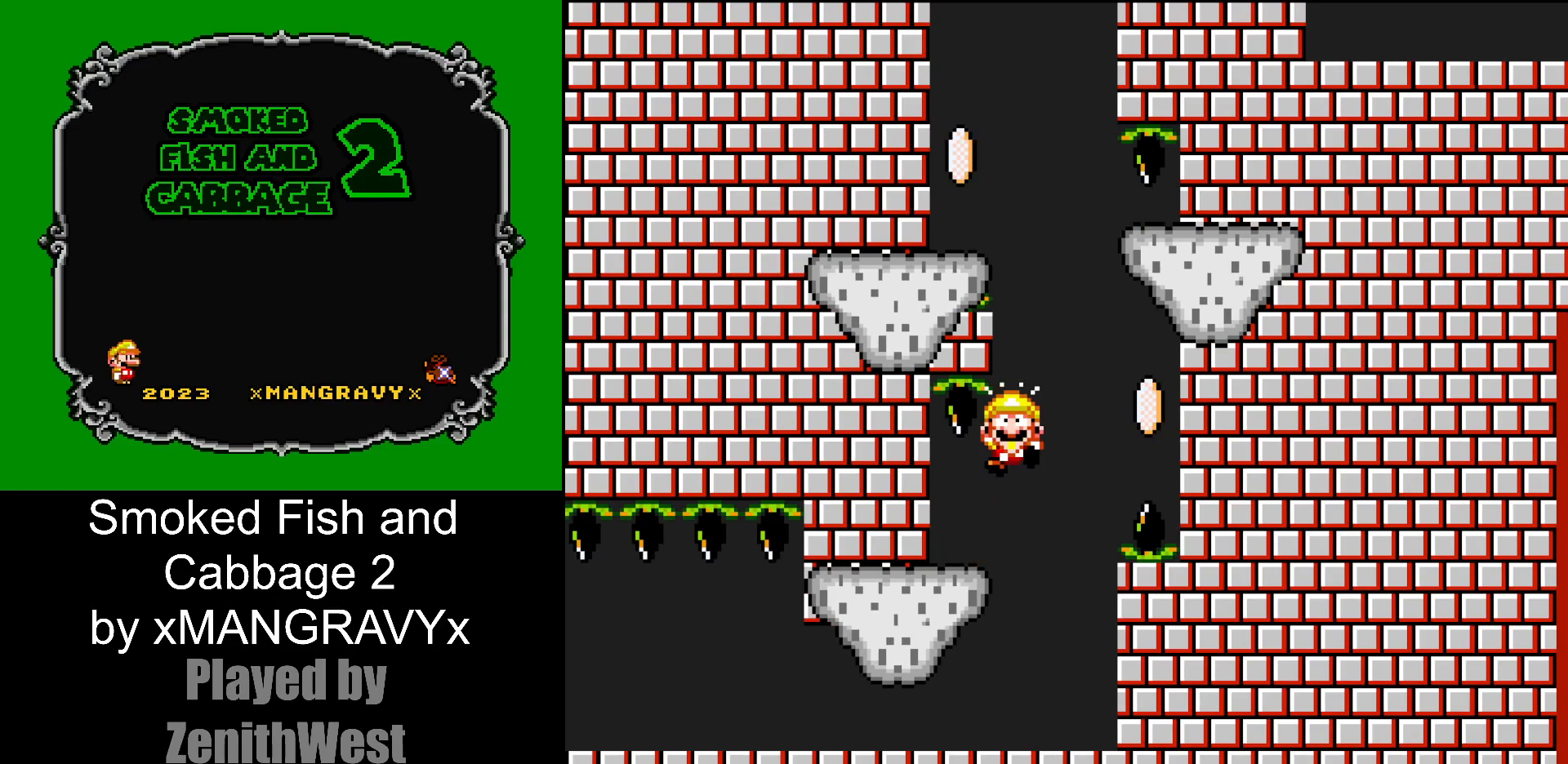
{"dt_ms": 500, "buttons": ["B"], "events": [[33, "Y", "up"], [233, "B", "down"], [333, "B", "up"], [383, "B", "down"]]}